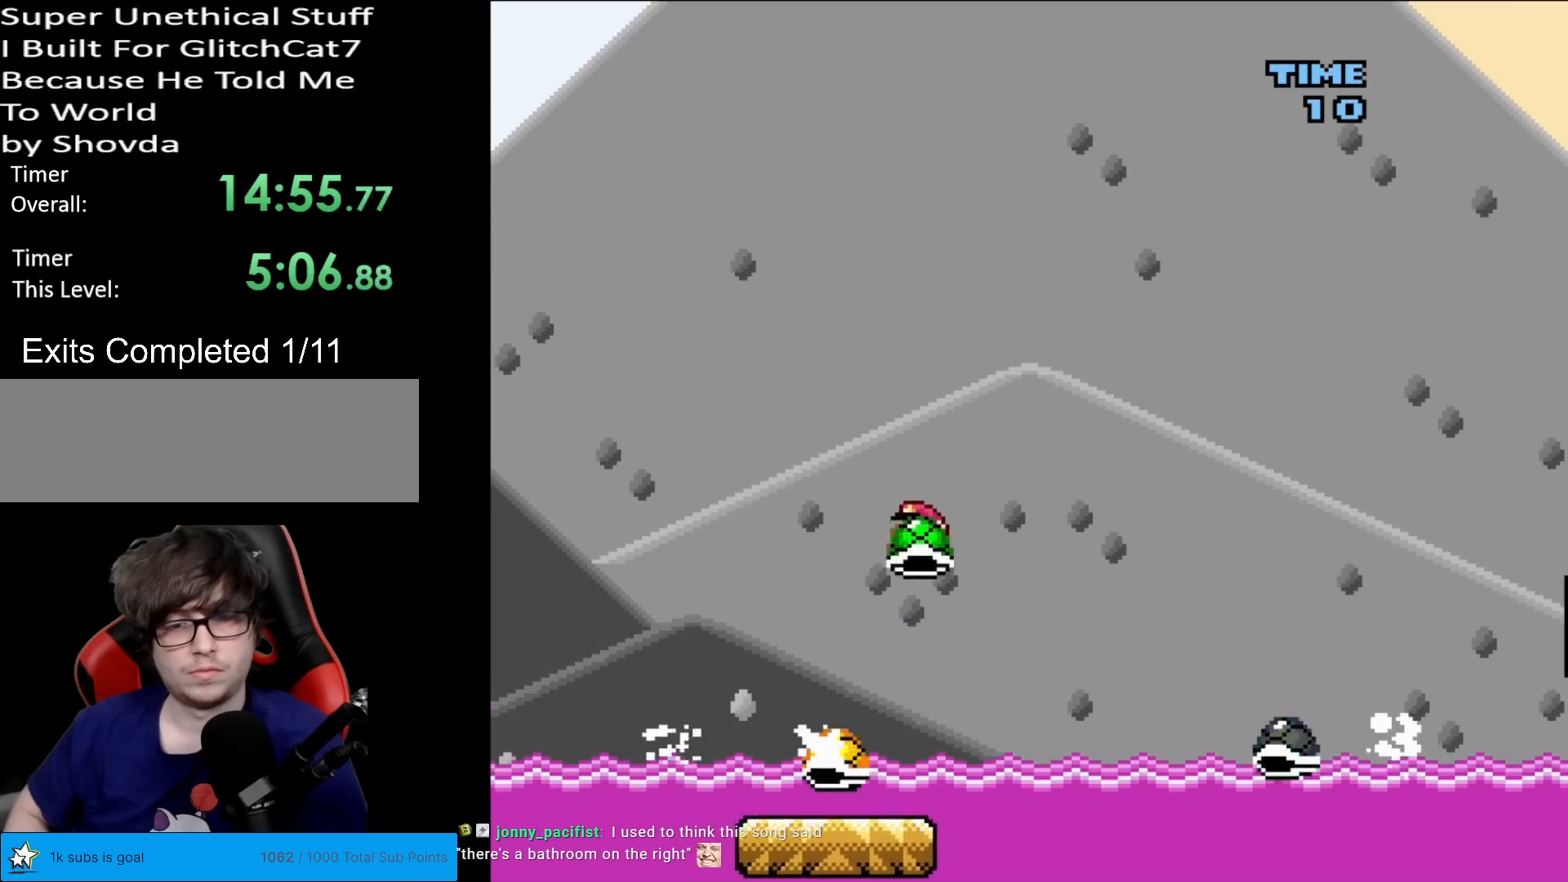
Gameplay with a controller (Nintendo layout); each line is a JSON object with the inputs held at the frame after it. "events" lists button and stick changes between this image and that frame as [ms after this image, input, new state], when the widget could be followed in between. Not read: L3 R3.
{"buttons": ["X", "DPAD_RIGHT"], "events": [[50, "DPAD_RIGHT", "down"], [234, "A", "up"]]}
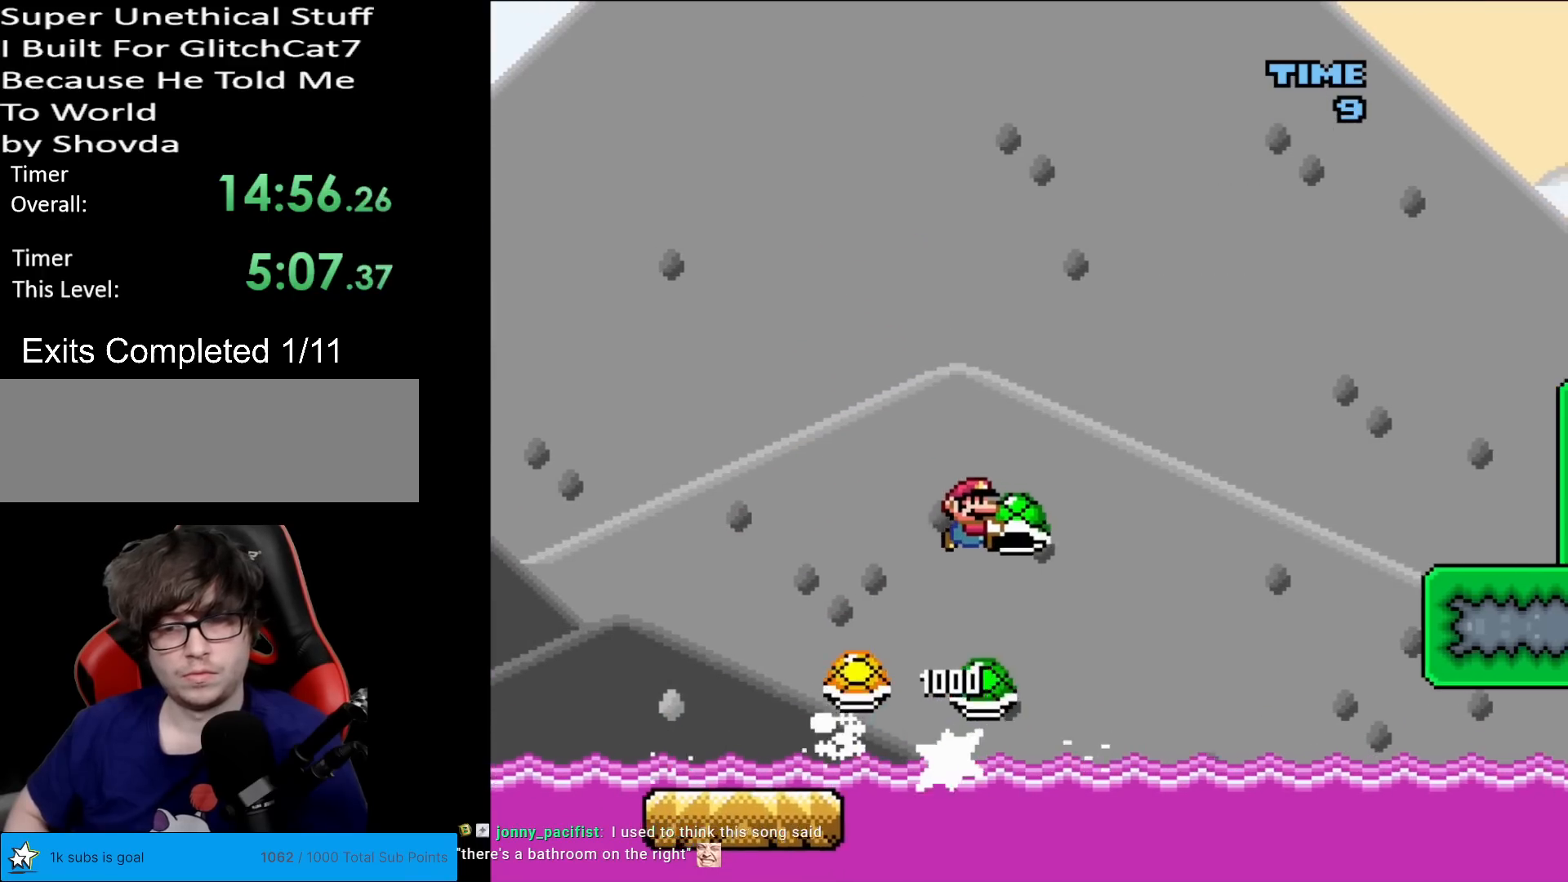
{"buttons": ["A", "X", "DPAD_RIGHT"], "events": [[83, "A", "down"], [83, "DPAD_RIGHT", "up"], [100, "DPAD_LEFT", "down"], [183, "DPAD_DOWN", "down"], [183, "DPAD_LEFT", "up"], [200, "DPAD_DOWN", "up"], [200, "DPAD_RIGHT", "down"]]}
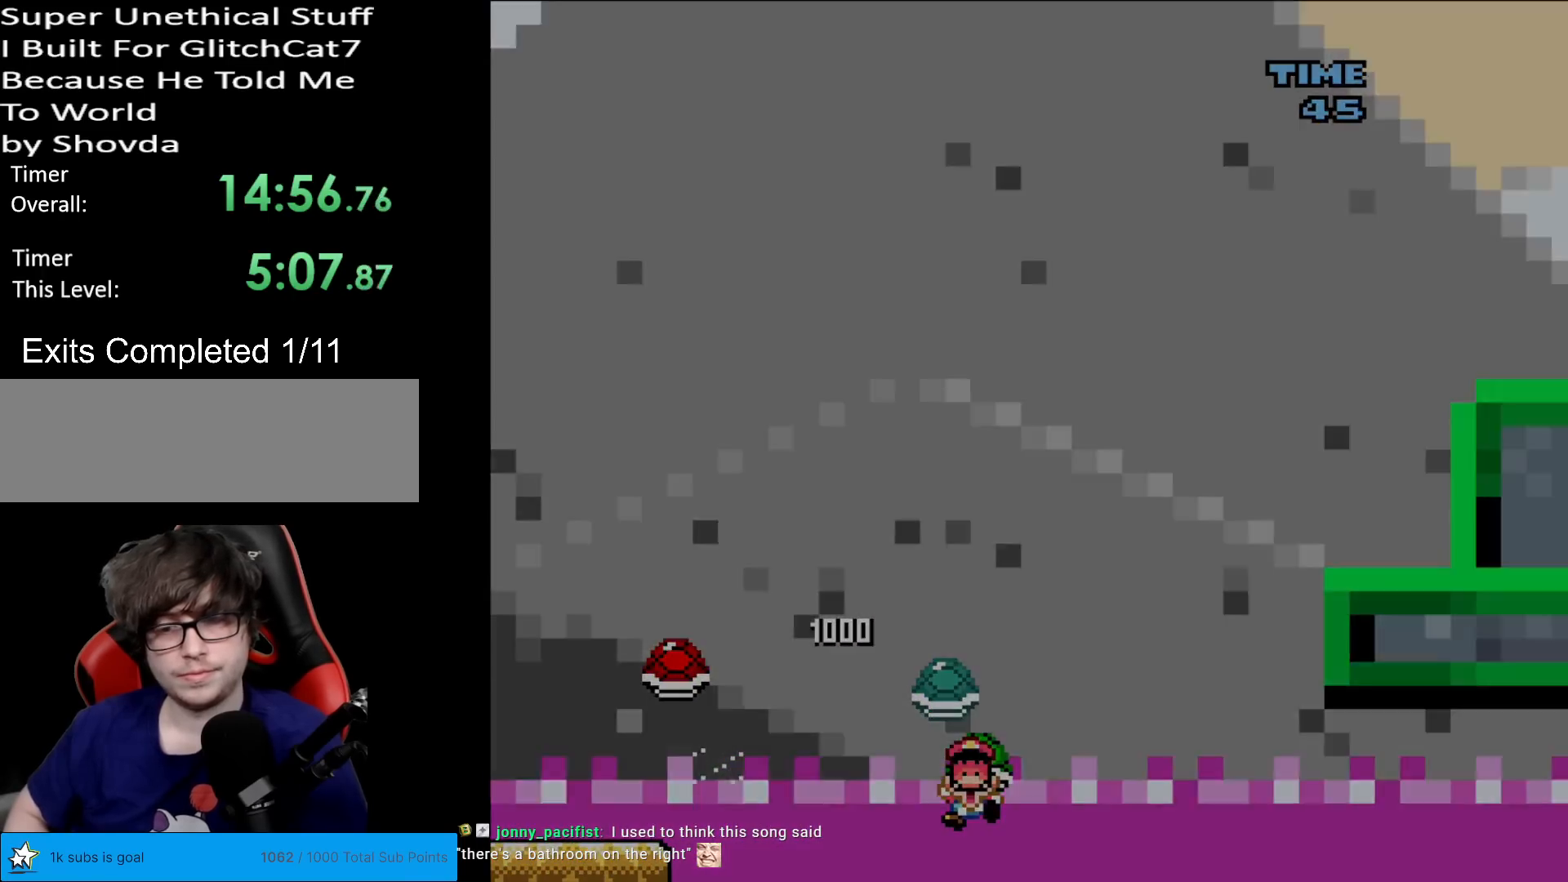
{"buttons": ["X"], "events": [[34, "A", "up"], [351, "DPAD_RIGHT", "up"]]}
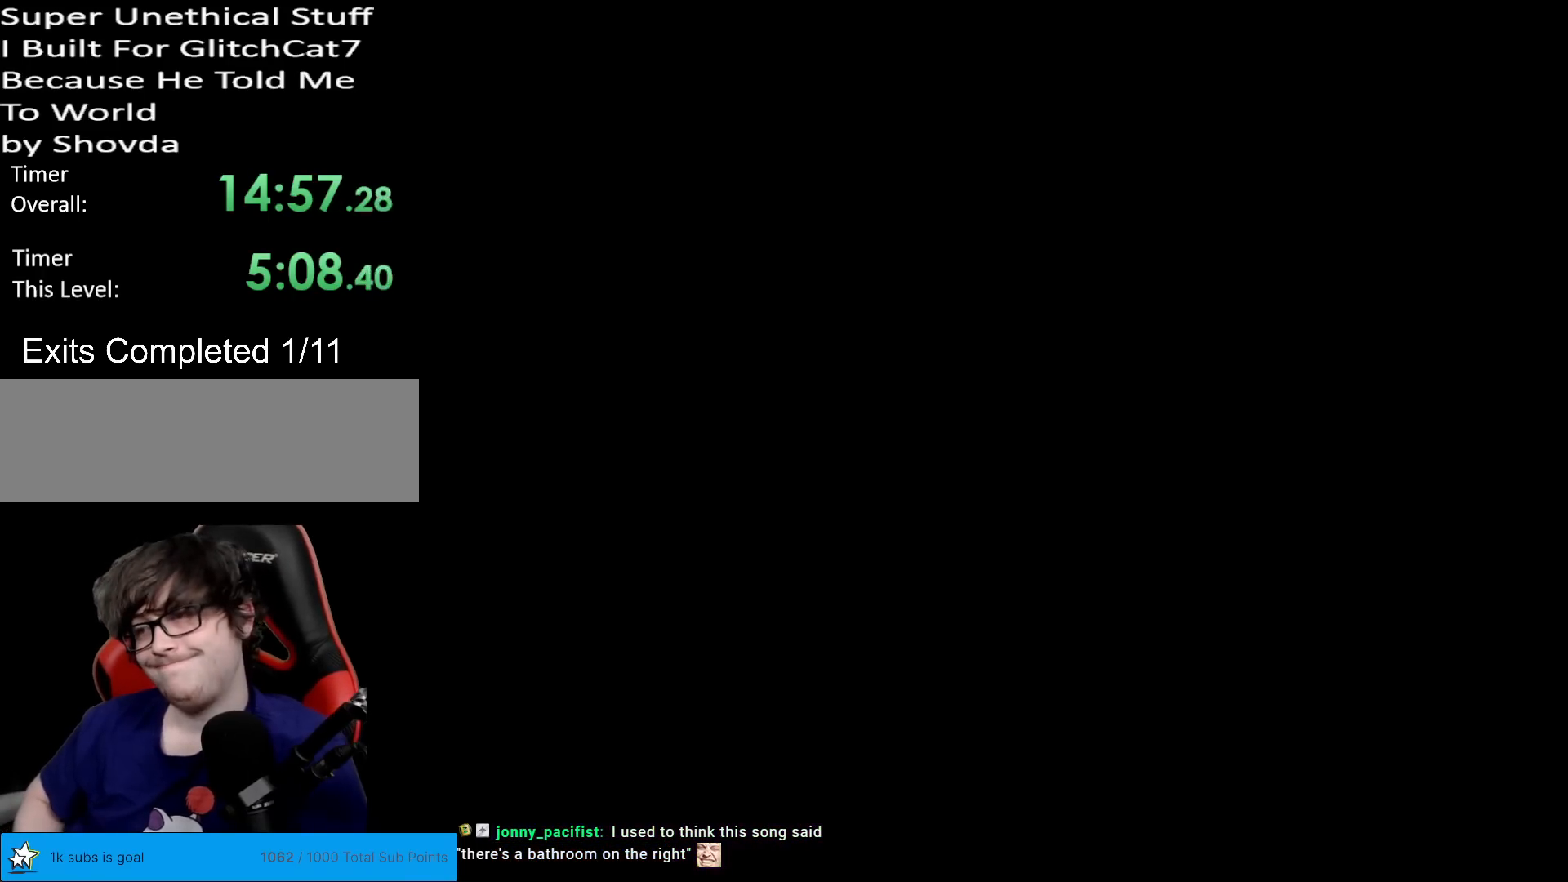
{"buttons": ["X"], "events": []}
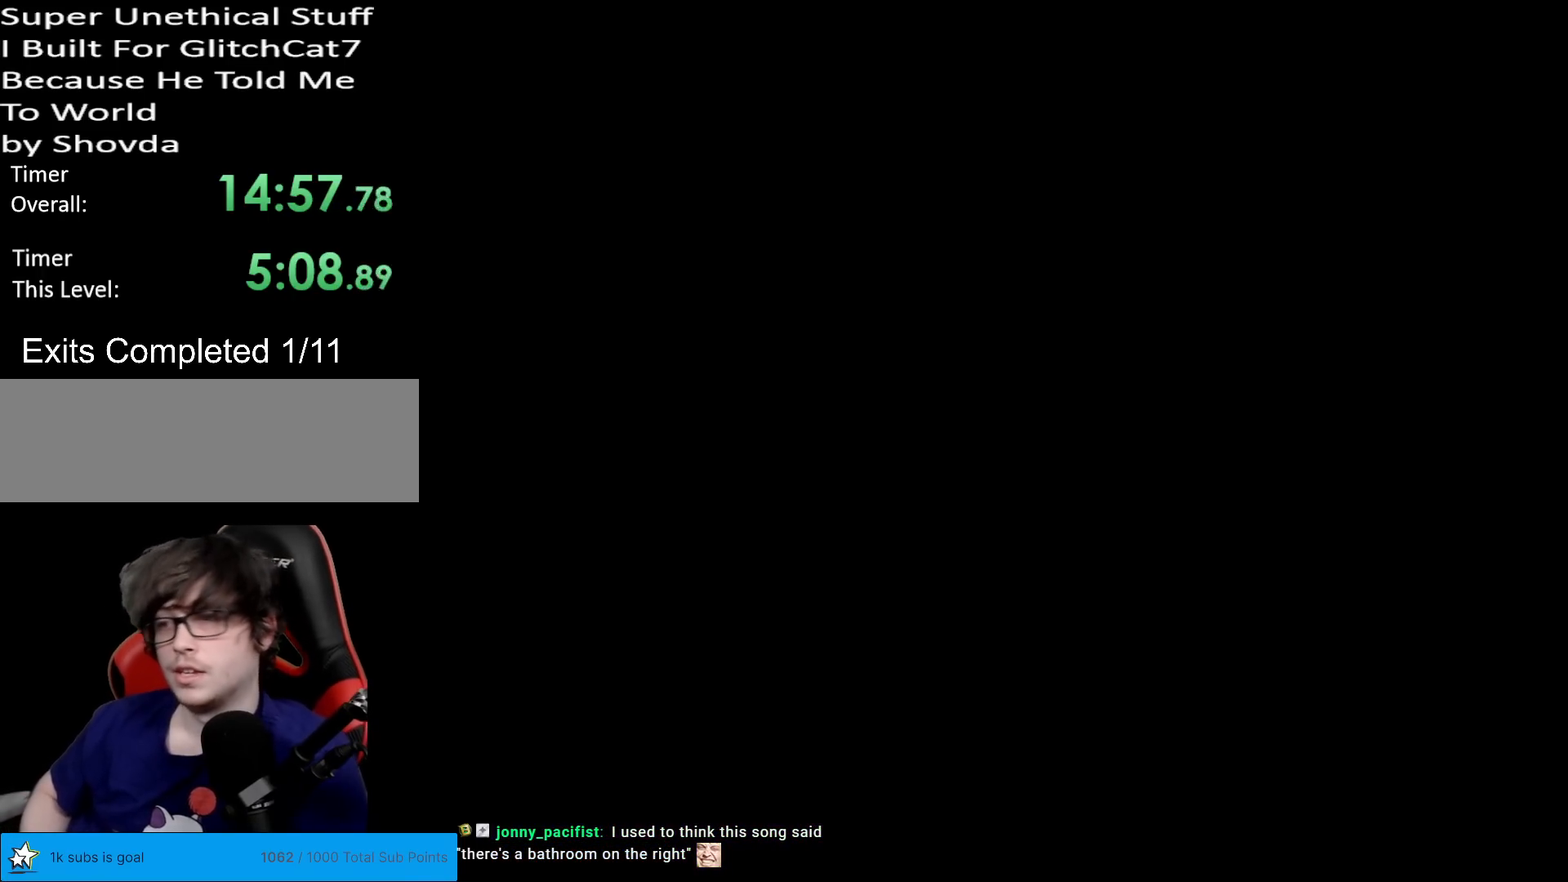
{"buttons": ["X"], "events": []}
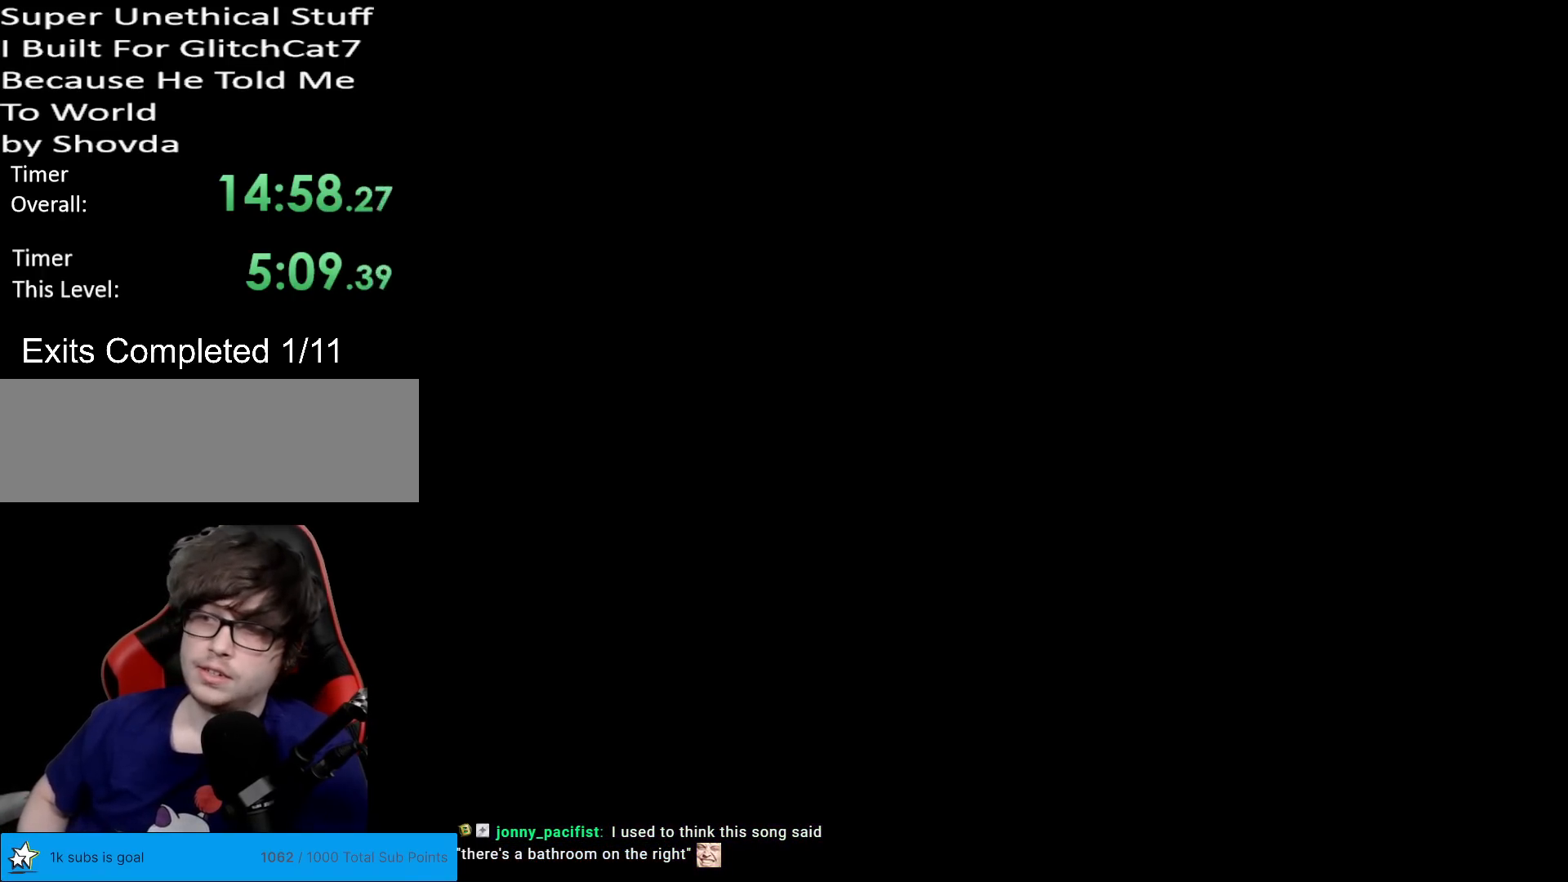
{"buttons": [], "events": [[300, "X", "up"]]}
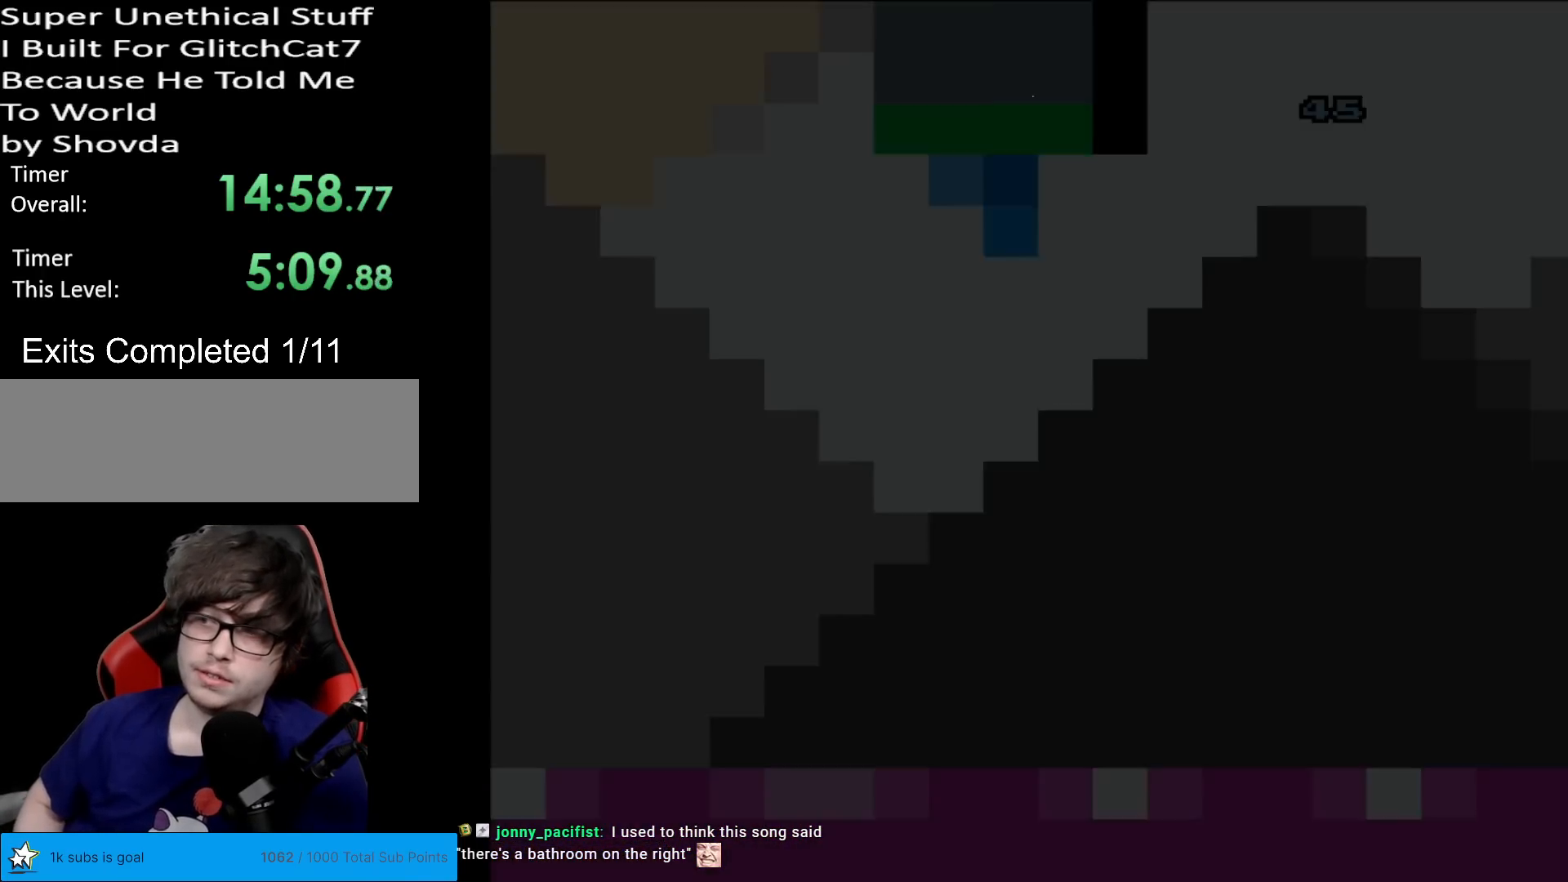
{"buttons": ["B", "Y"], "events": [[50, "Y", "down"], [117, "B", "down"]]}
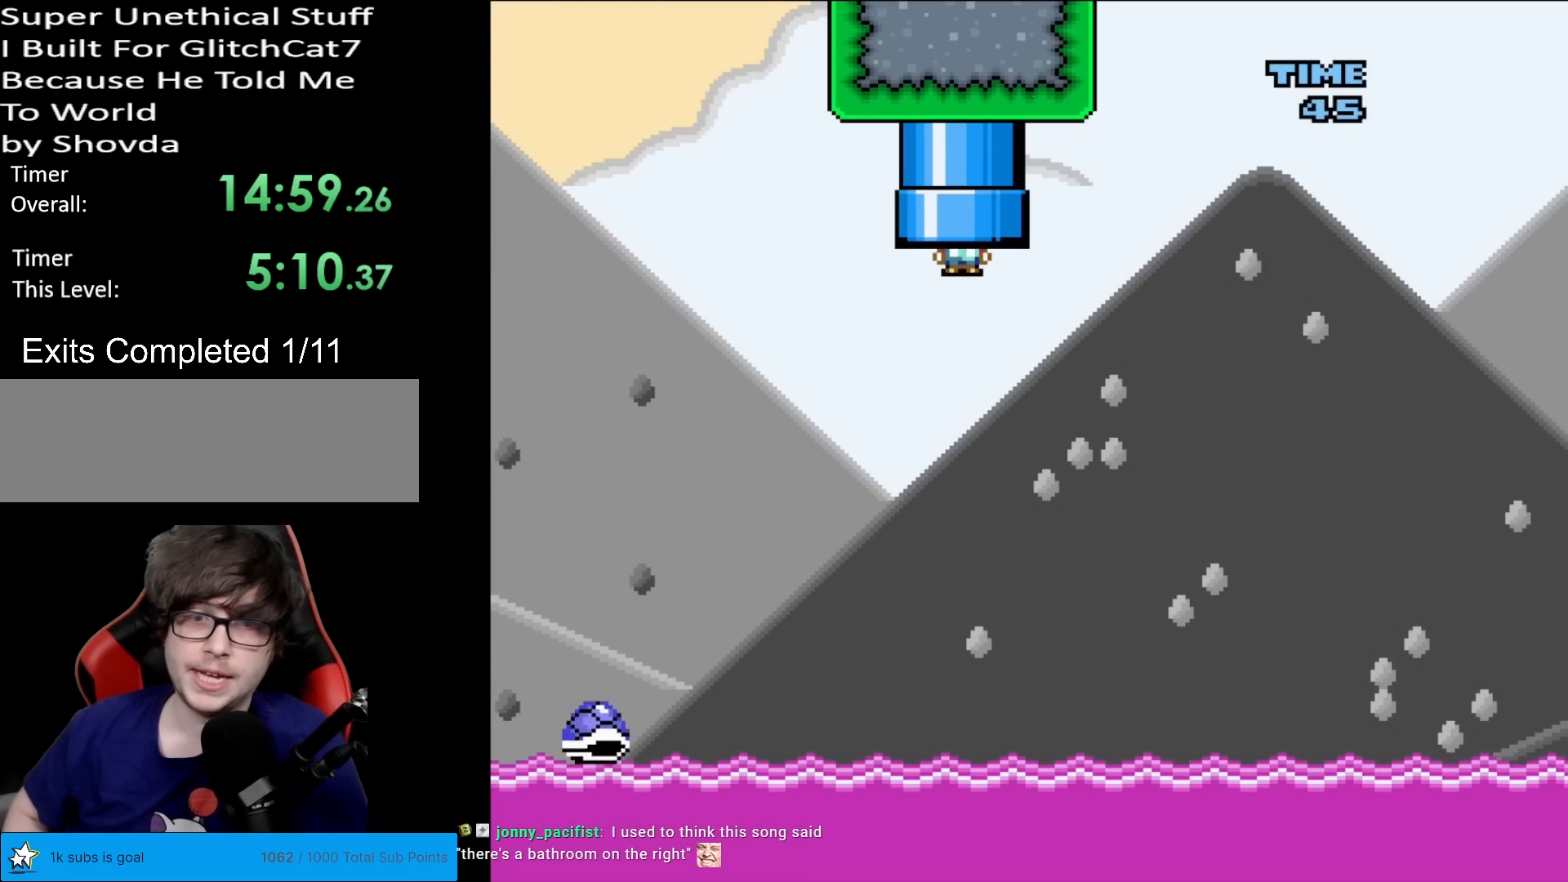
{"buttons": ["B", "Y", "DPAD_LEFT"], "events": [[383, "DPAD_LEFT", "down"]]}
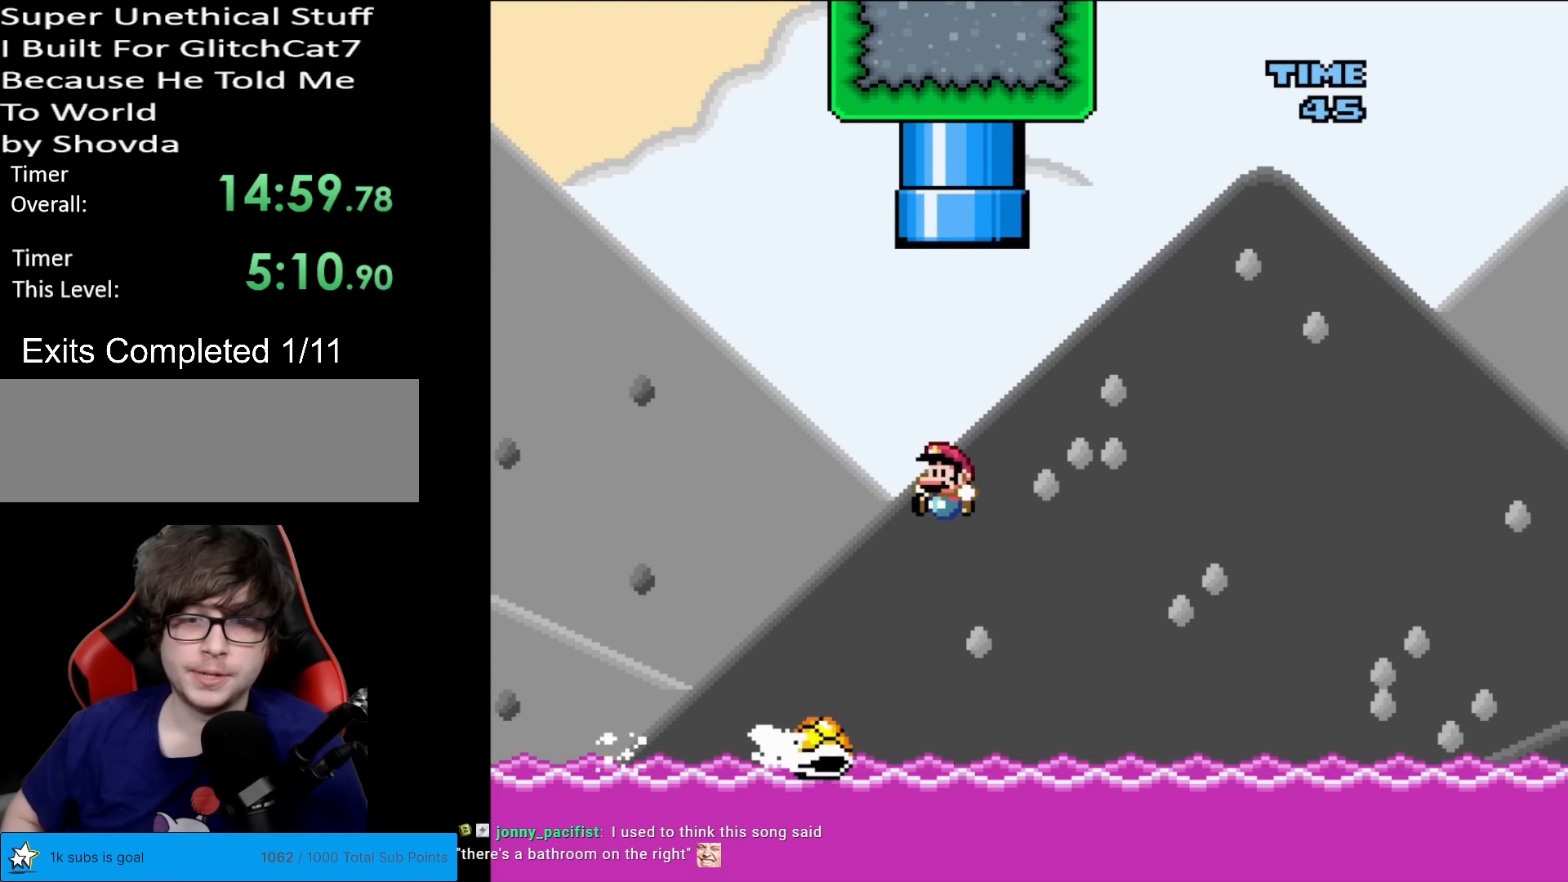
{"buttons": ["Y", "DPAD_RIGHT"], "events": [[67, "DPAD_LEFT", "up"], [100, "DPAD_RIGHT", "down"], [284, "B", "up"]]}
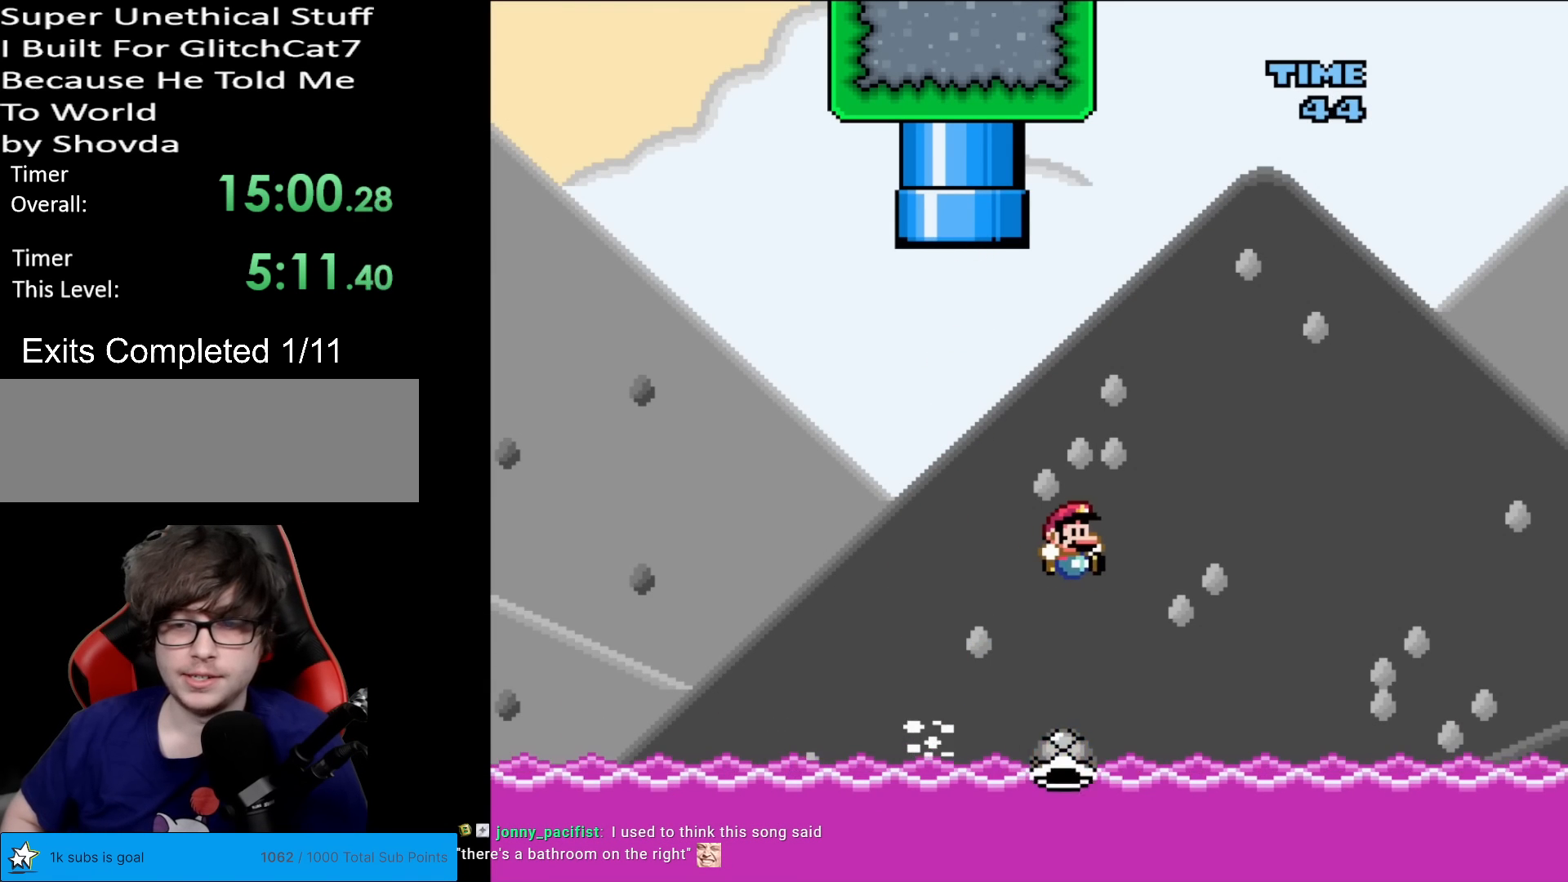
{"buttons": ["B", "Y", "DPAD_RIGHT"], "events": [[100, "B", "down"]]}
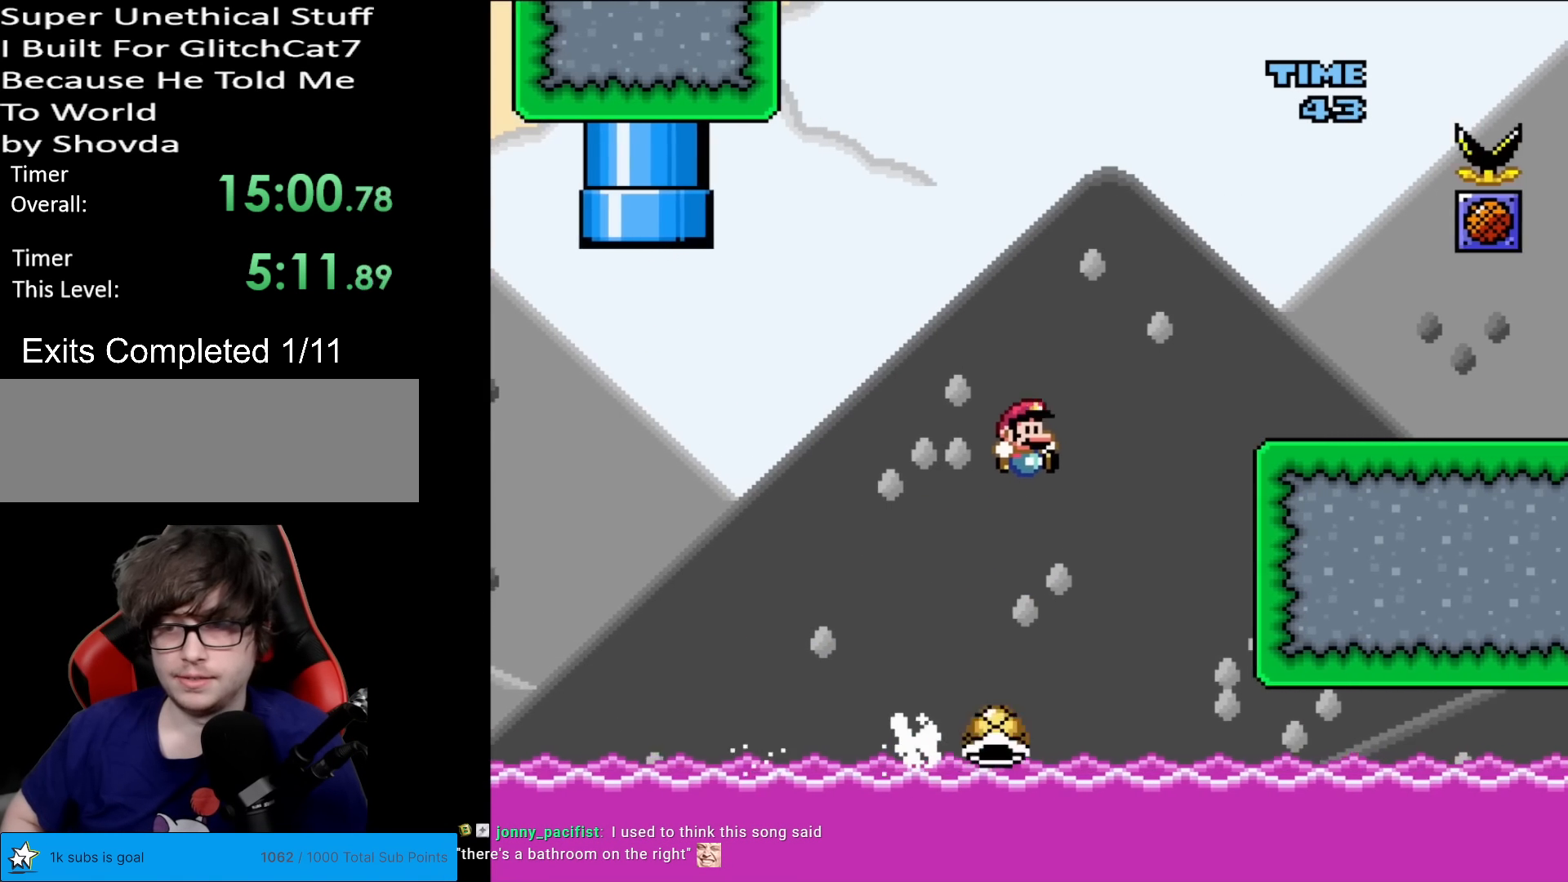
{"buttons": ["A", "X", "DPAD_LEFT"], "events": [[301, "B", "up"], [301, "X", "down"], [301, "Y", "up"], [451, "A", "down"], [484, "DPAD_RIGHT", "up"], [501, "DPAD_LEFT", "down"]]}
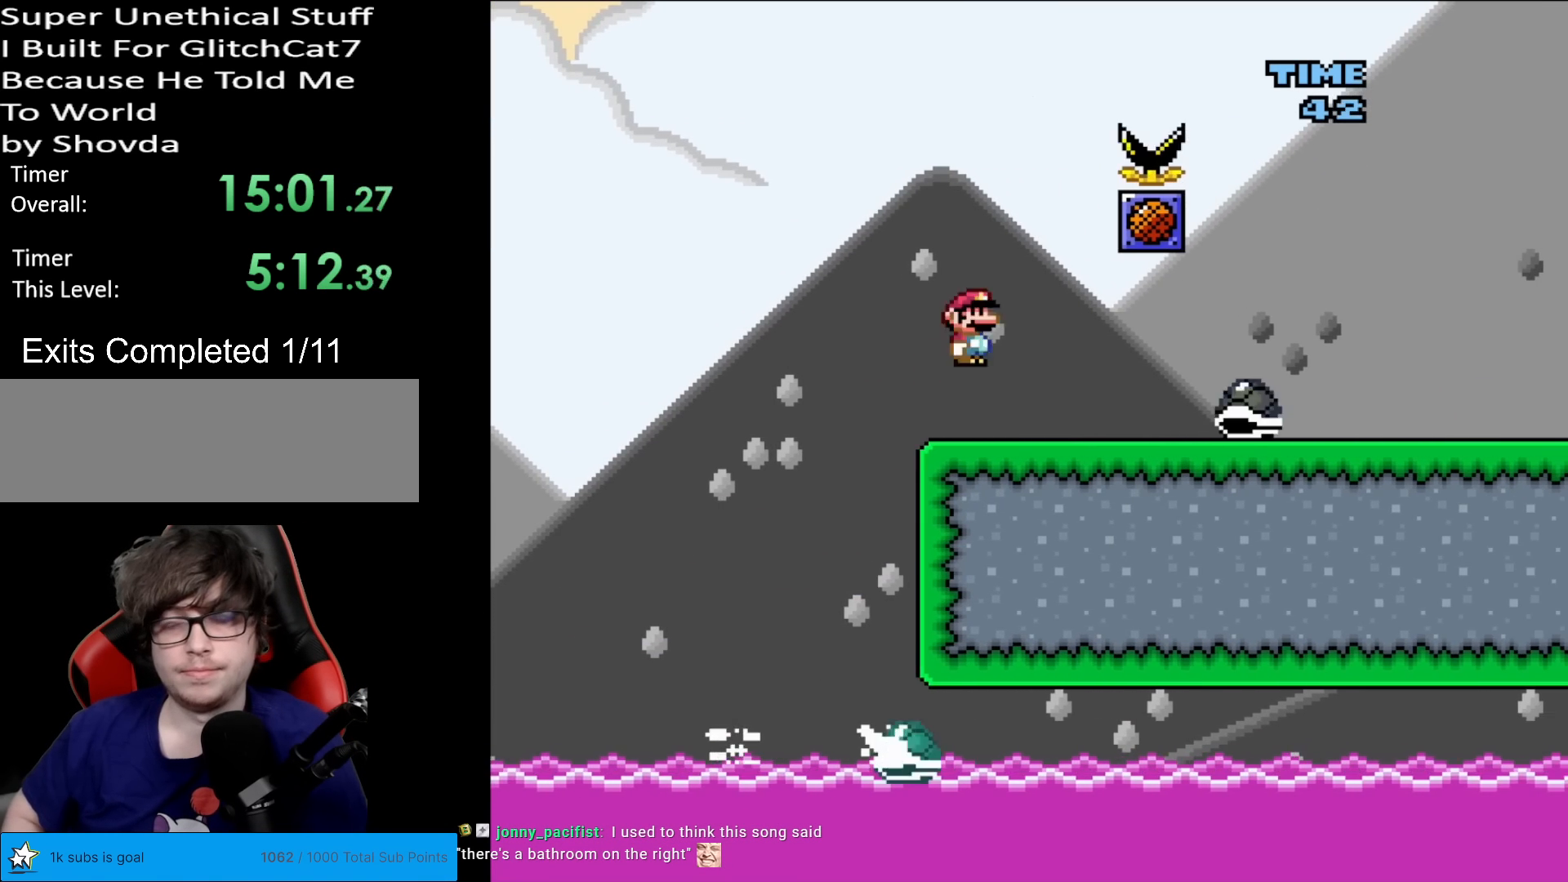
{"buttons": ["Y", "DPAD_RIGHT"], "events": [[16, "A", "up"], [66, "Y", "down"], [83, "X", "up"], [100, "DPAD_DOWN", "down"], [100, "DPAD_LEFT", "up"], [117, "DPAD_DOWN", "up"], [200, "DPAD_RIGHT", "down"]]}
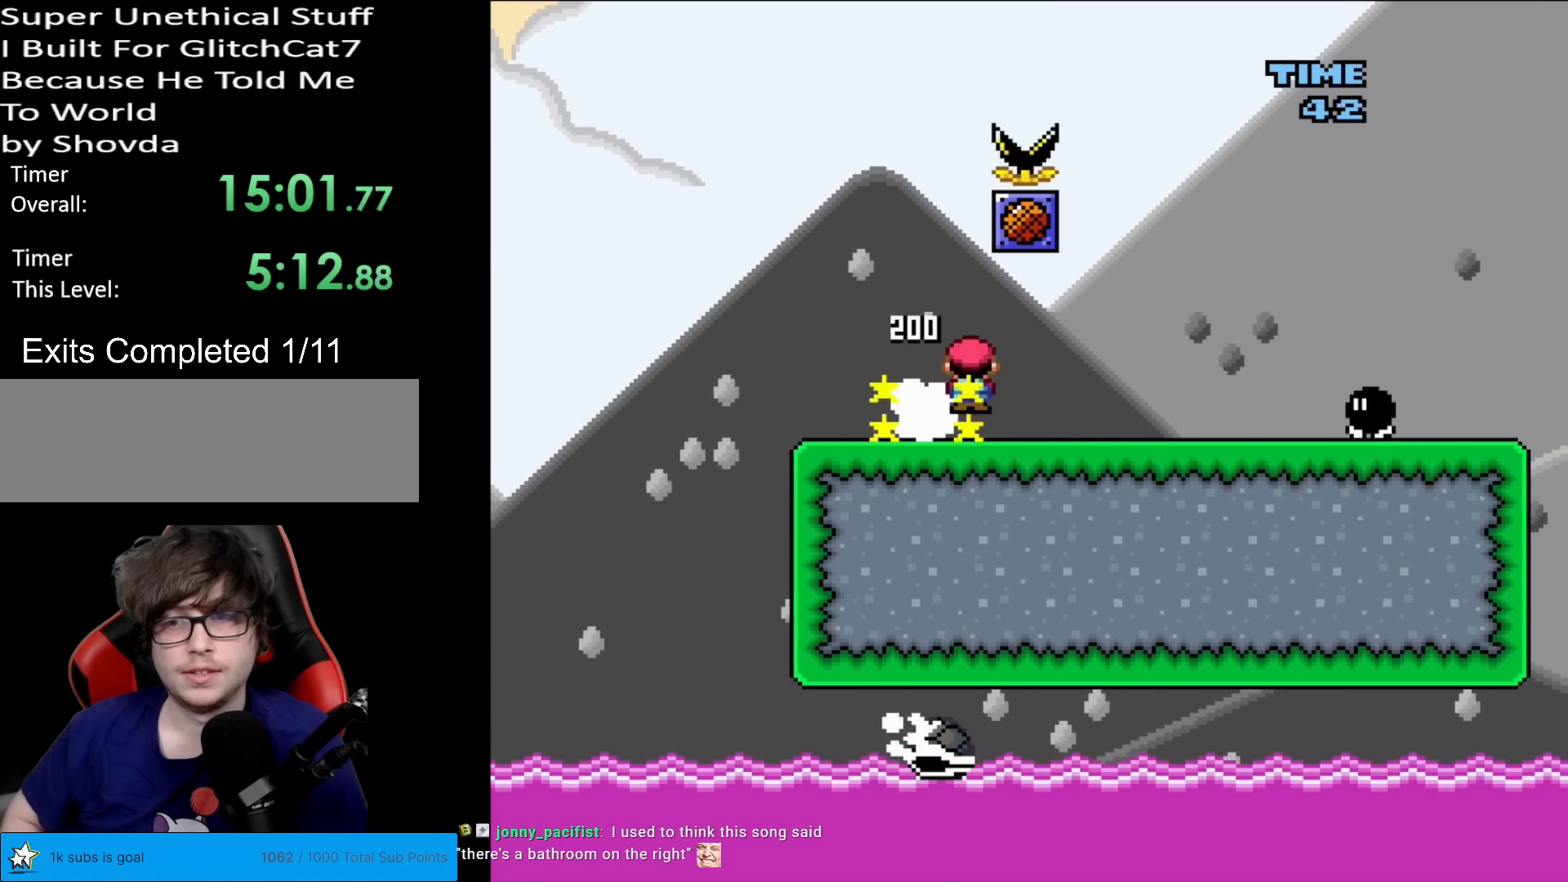
{"buttons": ["Y", "DPAD_LEFT"], "events": [[167, "B", "down"], [234, "B", "up"], [467, "DPAD_LEFT", "down"], [467, "DPAD_RIGHT", "up"]]}
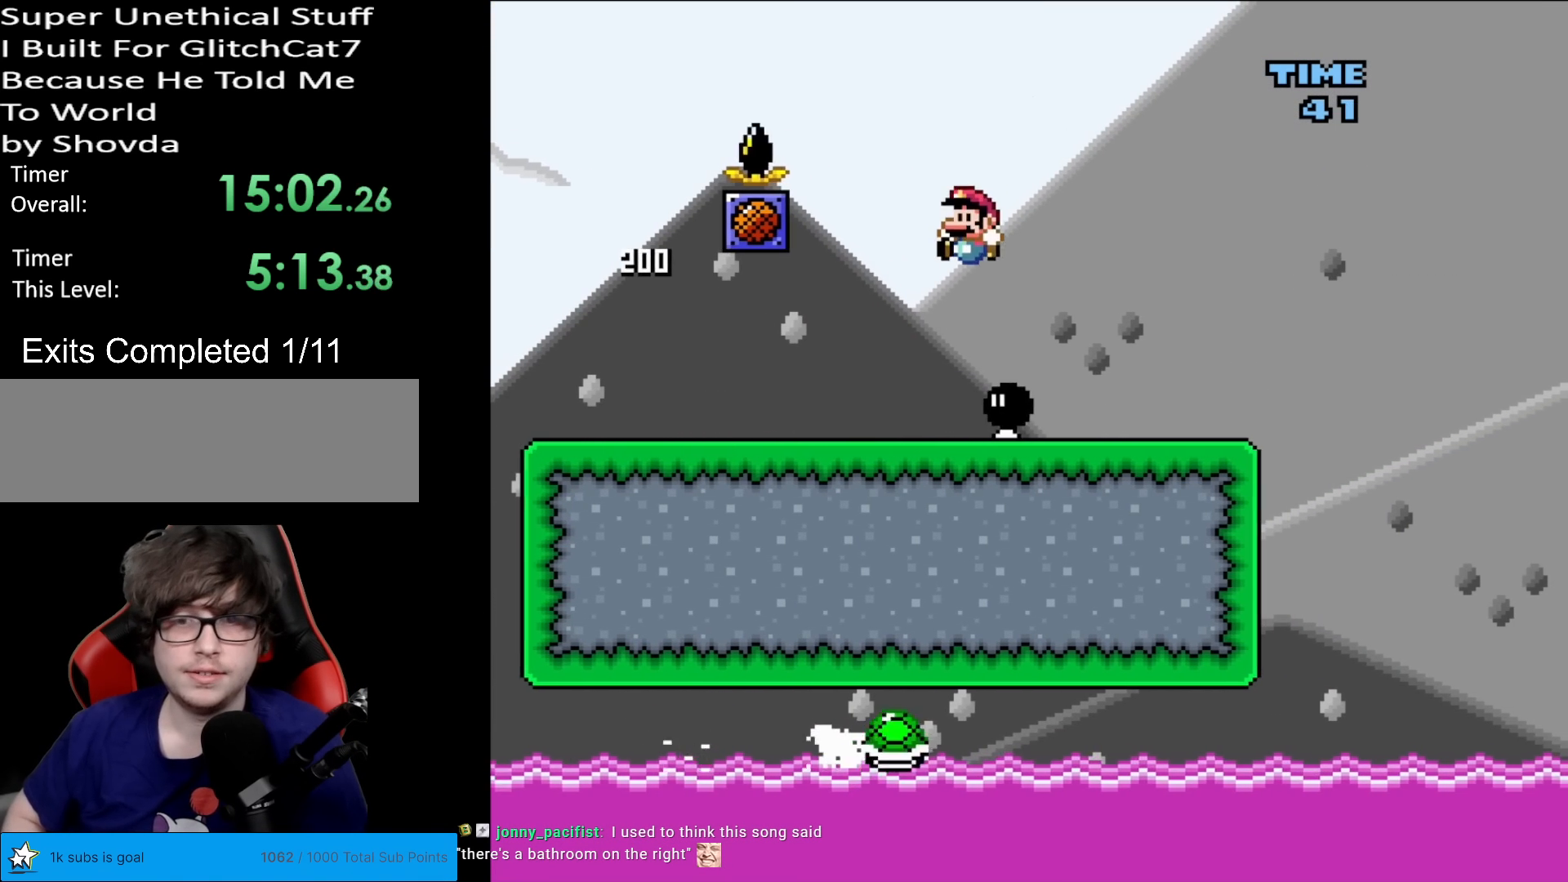
{"buttons": ["Y", "DPAD_RIGHT"], "events": [[133, "DPAD_LEFT", "up"], [267, "DPAD_RIGHT", "down"]]}
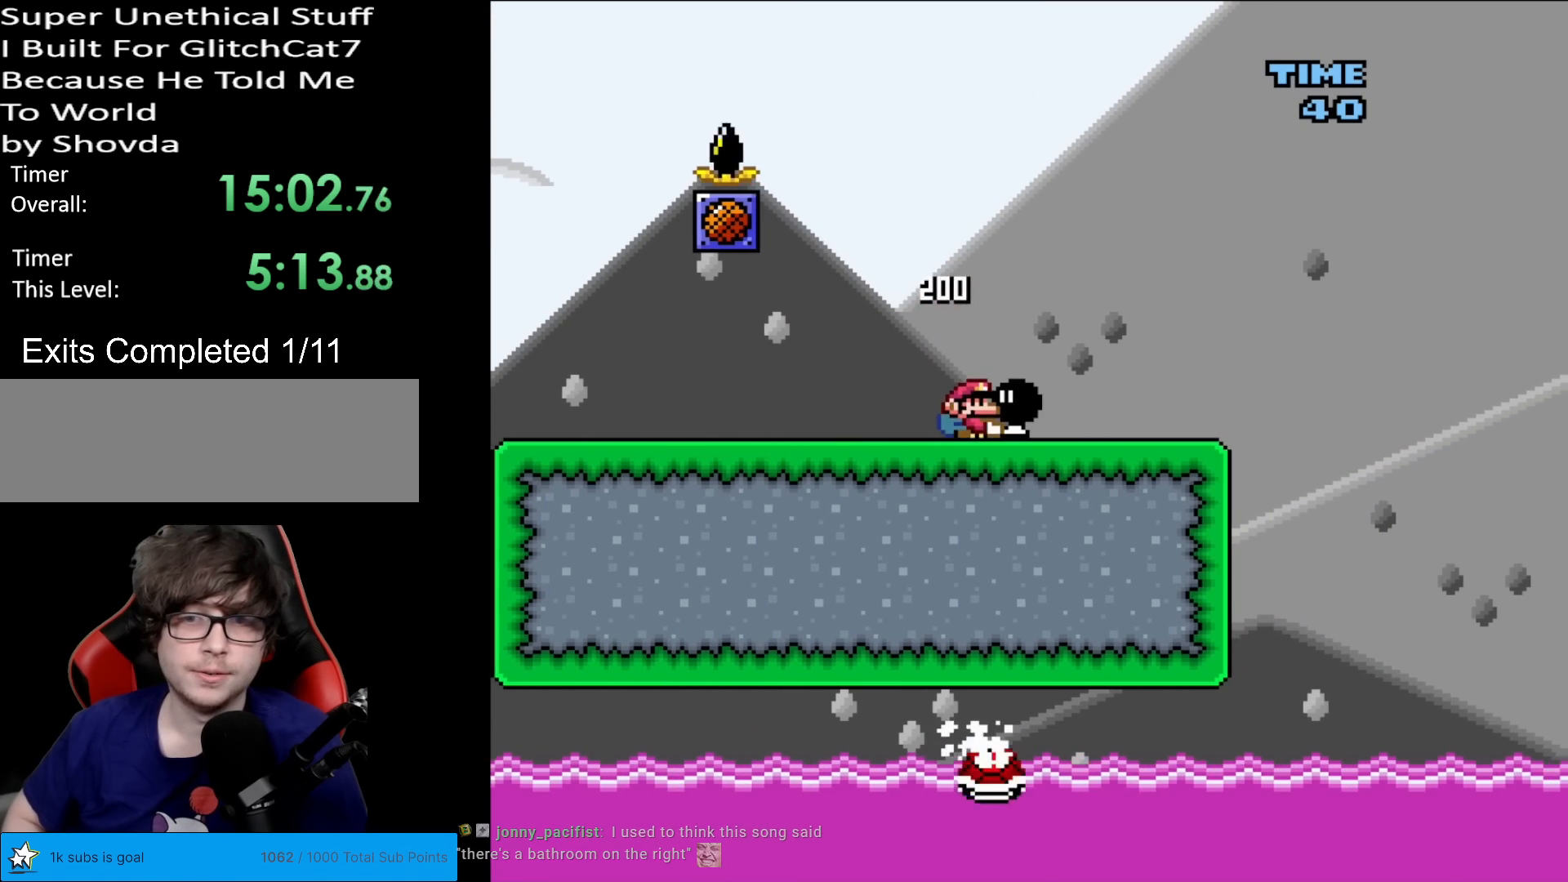
{"buttons": ["B", "Y", "DPAD_RIGHT"], "events": [[167, "B", "down"]]}
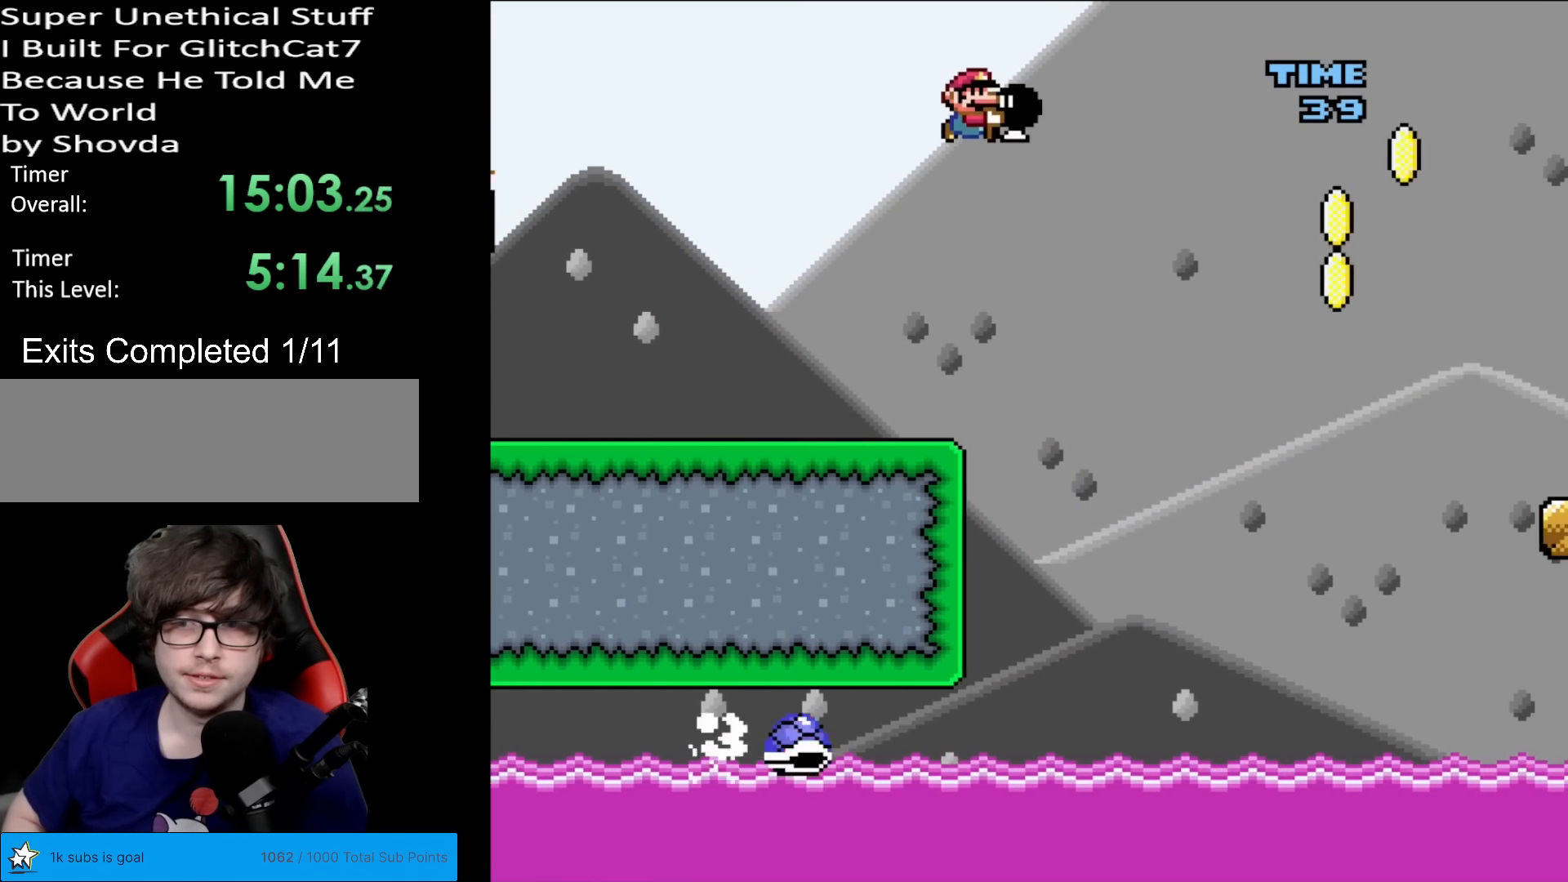
{"buttons": ["B", "Y", "DPAD_RIGHT"], "events": [[350, "Y", "up"], [400, "Y", "down"]]}
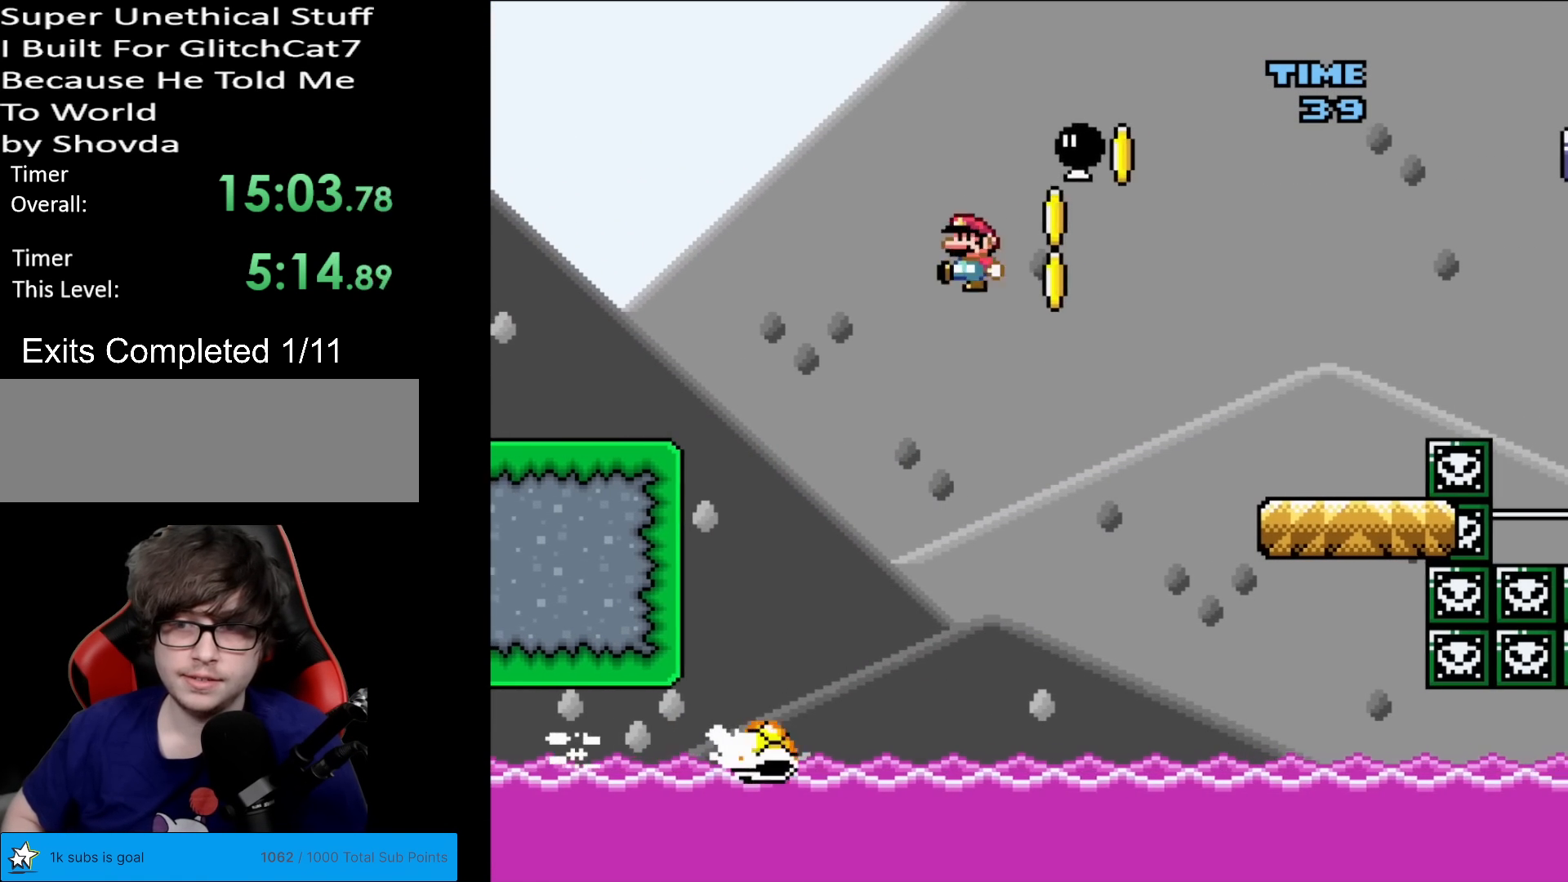
{"buttons": ["B", "Y", "DPAD_RIGHT"], "events": [[17, "DPAD_DOWN", "down"], [17, "DPAD_RIGHT", "up"], [34, "DPAD_DOWN", "up"], [34, "DPAD_LEFT", "down"], [334, "DPAD_LEFT", "up"], [367, "DPAD_RIGHT", "down"]]}
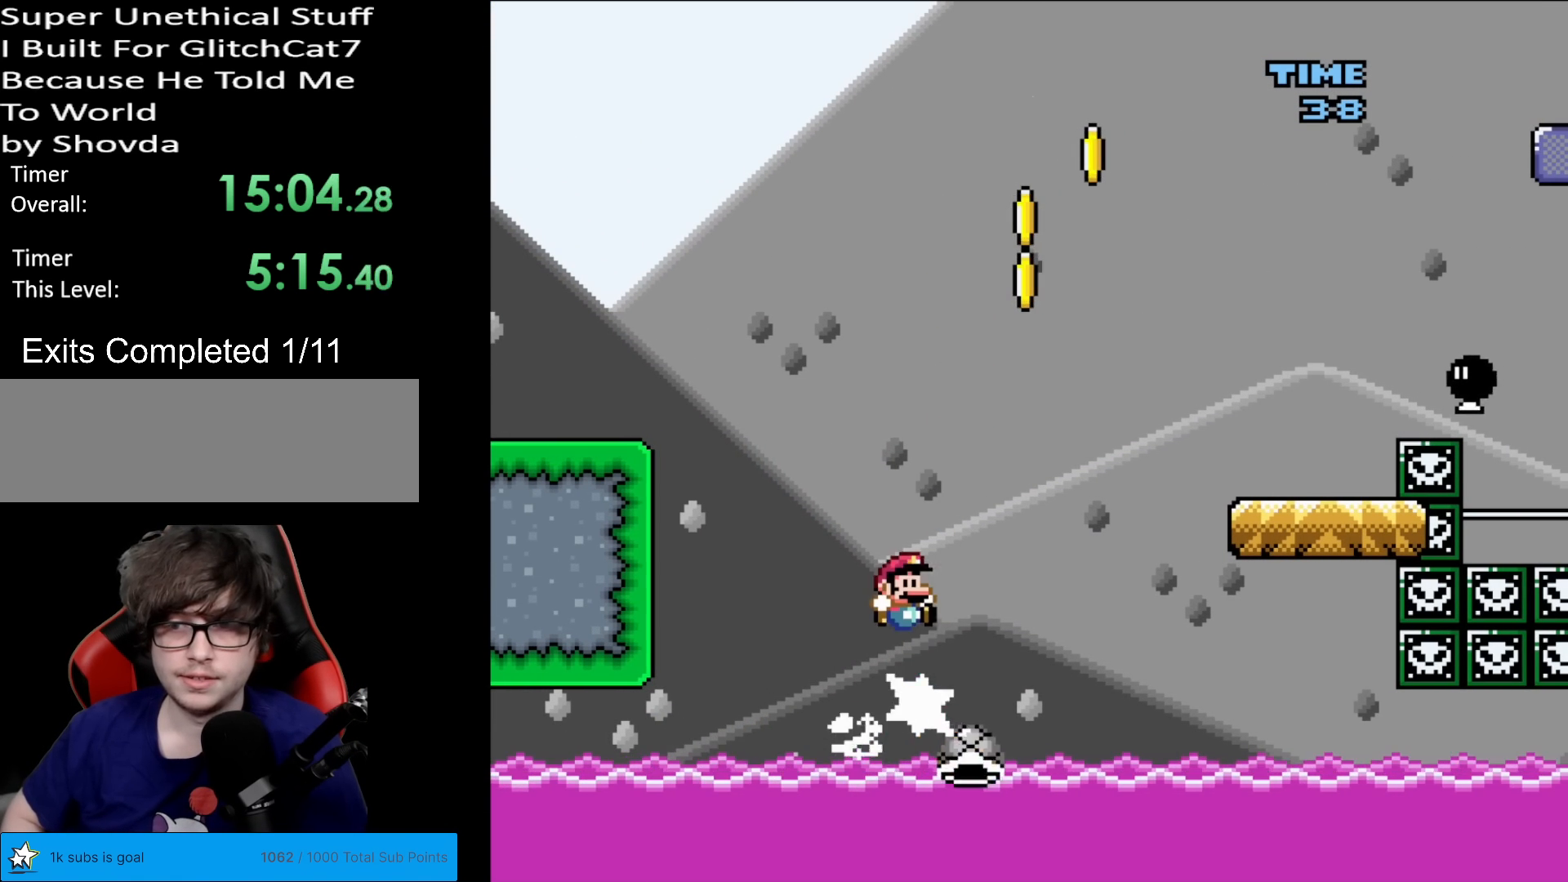
{"buttons": ["B", "Y"], "events": [[167, "DPAD_RIGHT", "up"]]}
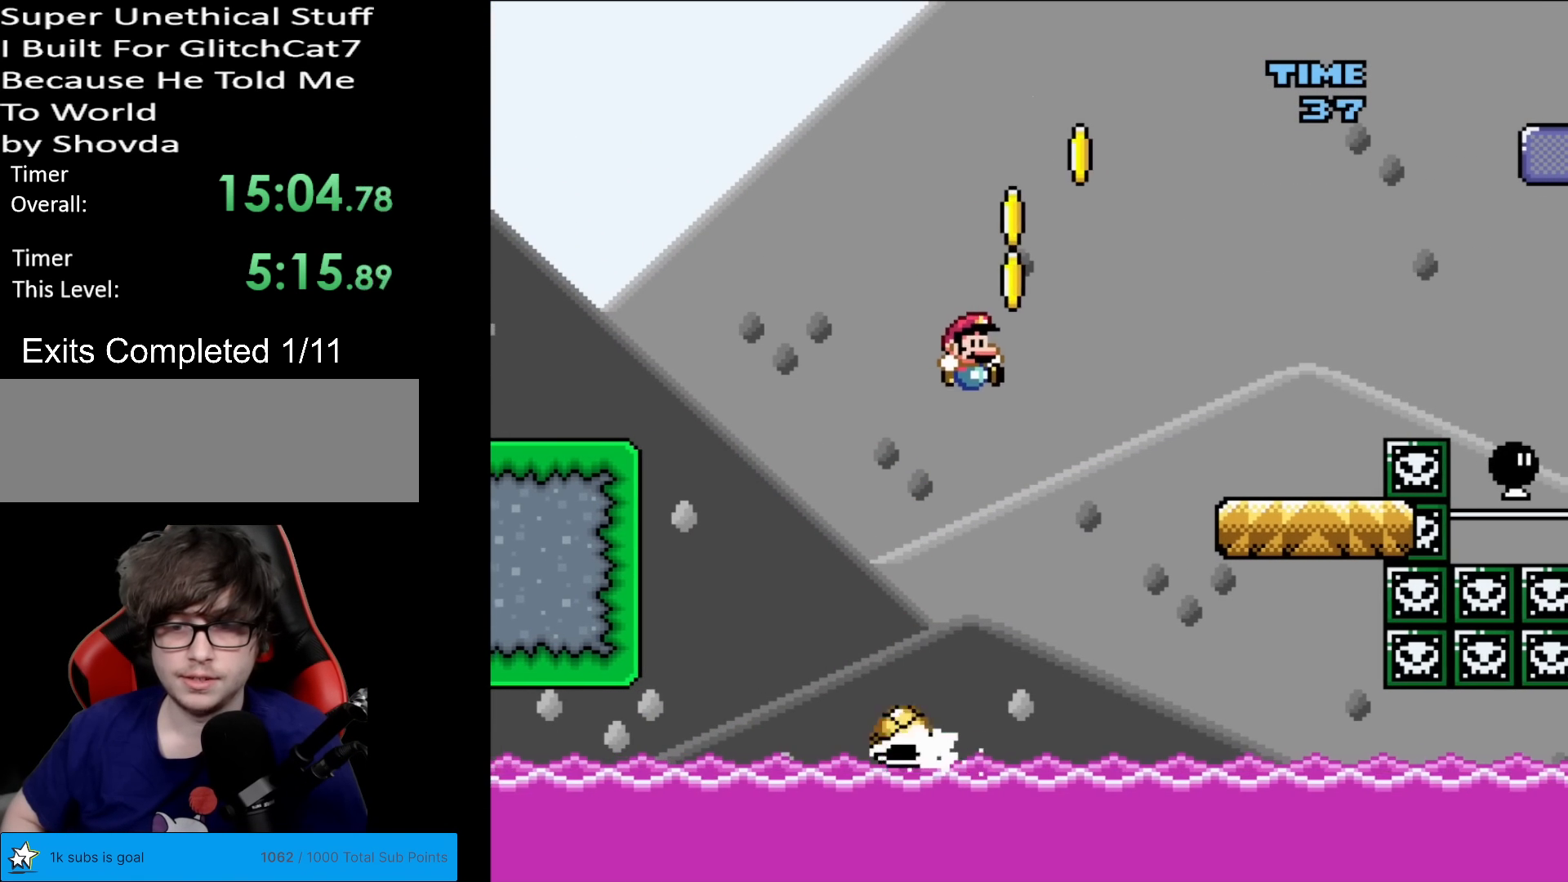
{"buttons": ["B", "Y"], "events": [[234, "DPAD_LEFT", "down"], [367, "DPAD_LEFT", "up"], [367, "DPAD_RIGHT", "down"], [501, "DPAD_RIGHT", "up"]]}
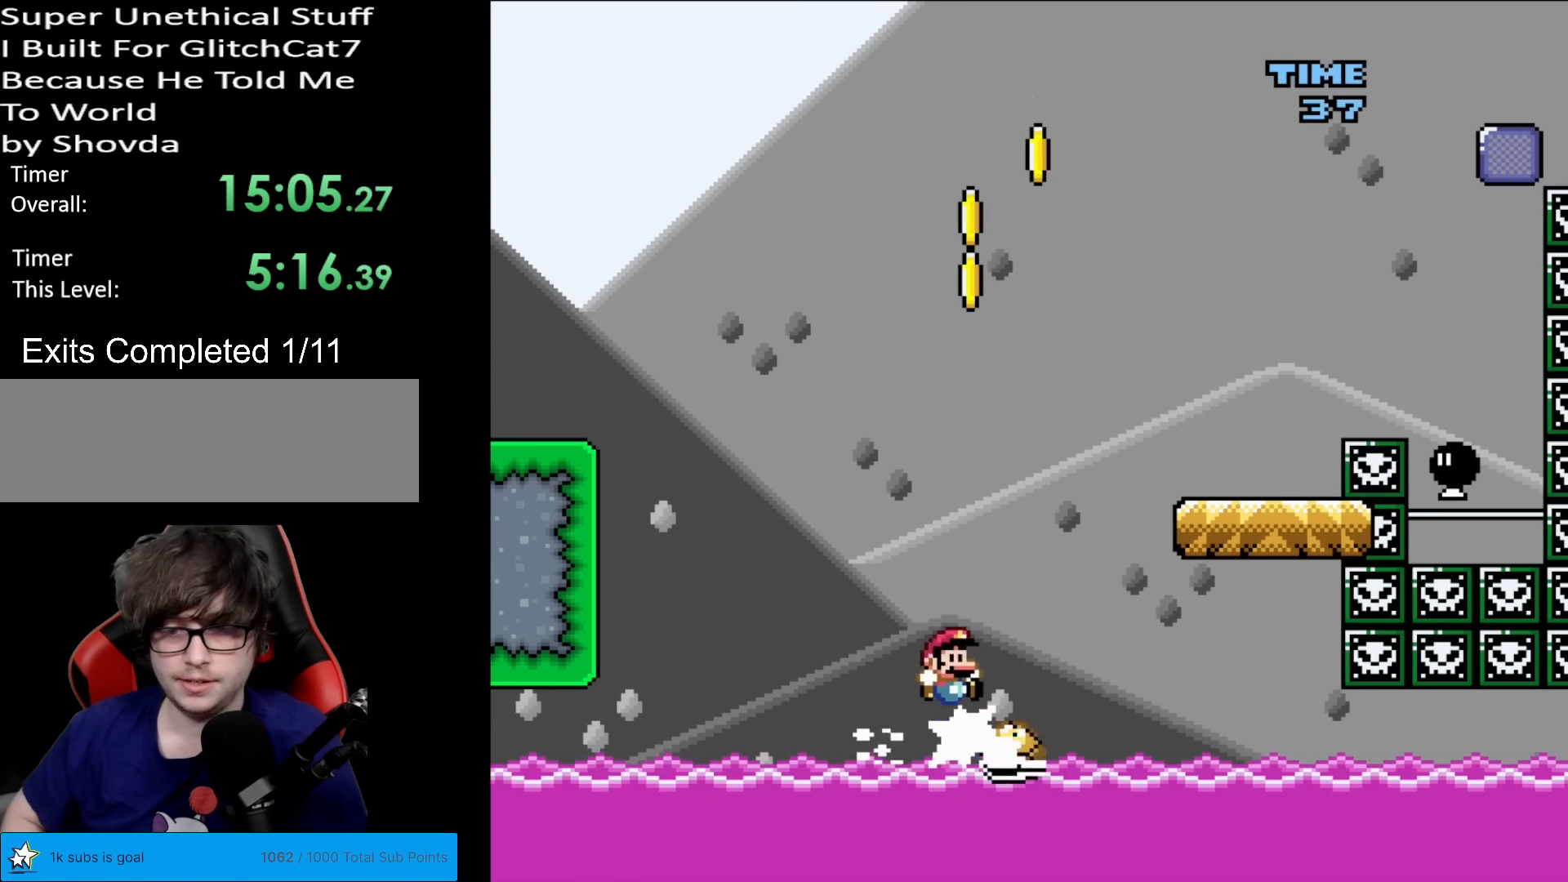
{"buttons": ["B", "Y"], "events": [[200, "DPAD_RIGHT", "down"], [400, "DPAD_RIGHT", "up"]]}
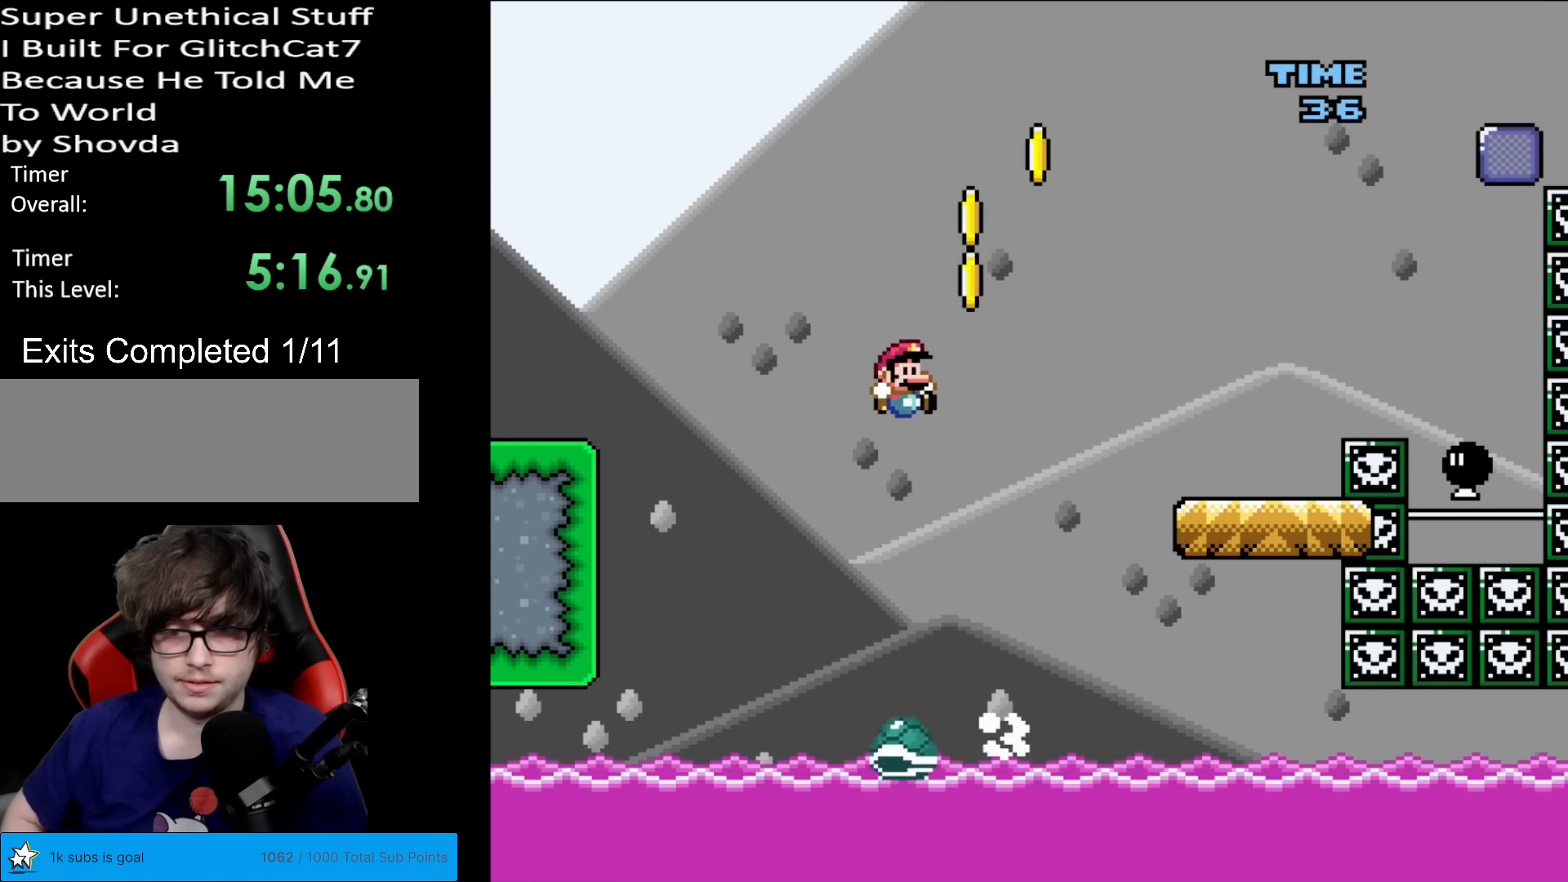
{"buttons": ["B", "Y", "DPAD_LEFT"], "events": [[234, "DPAD_LEFT", "down"]]}
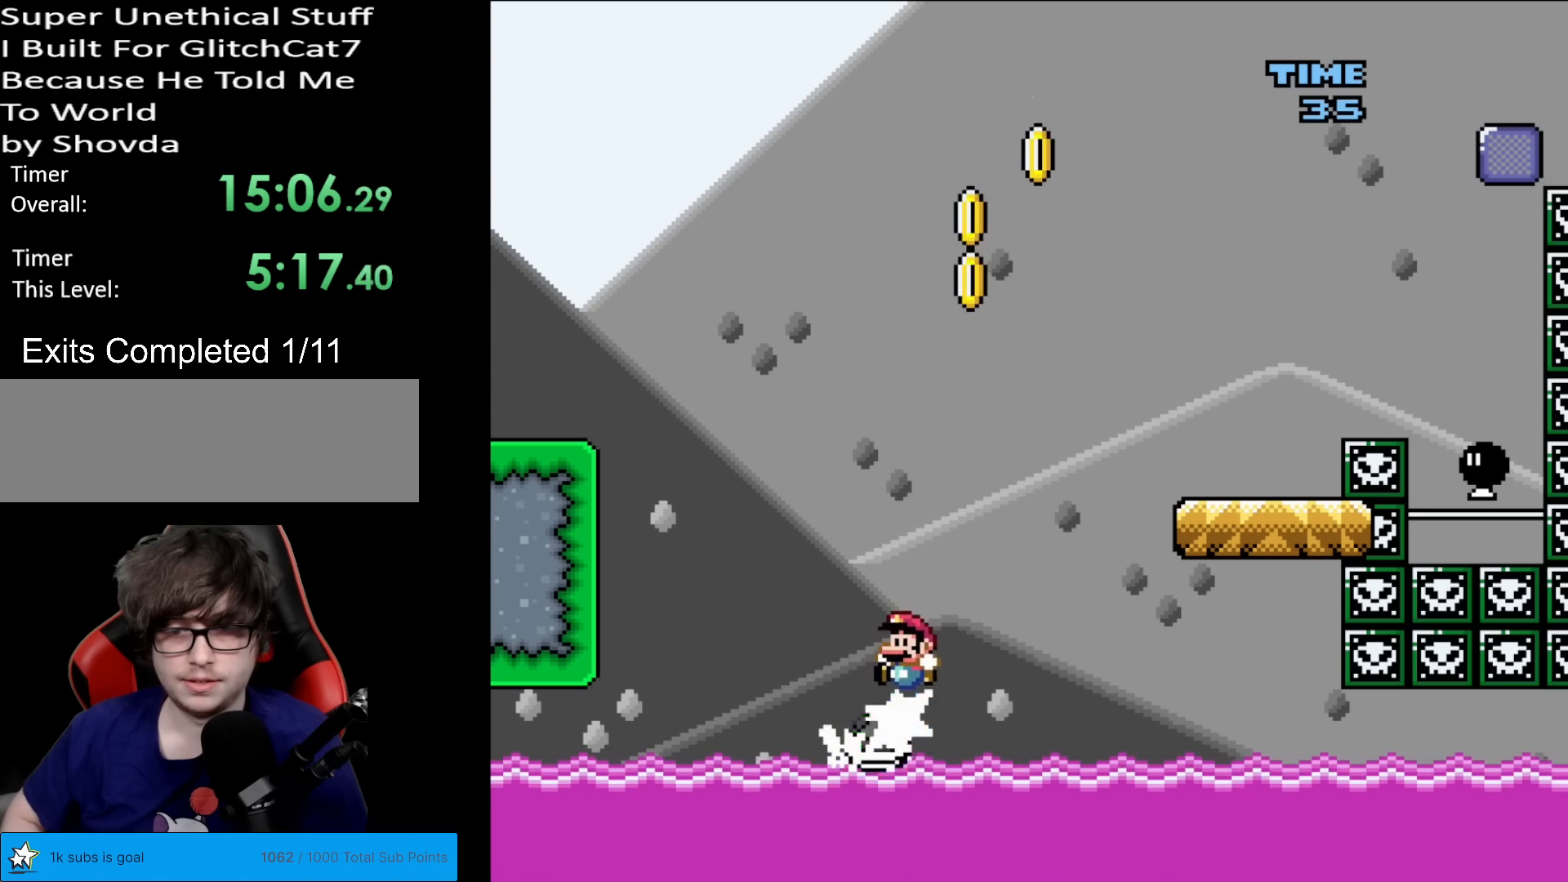
{"buttons": ["B", "Y"], "events": [[33, "DPAD_LEFT", "up"], [333, "DPAD_LEFT", "down"], [467, "DPAD_LEFT", "up"]]}
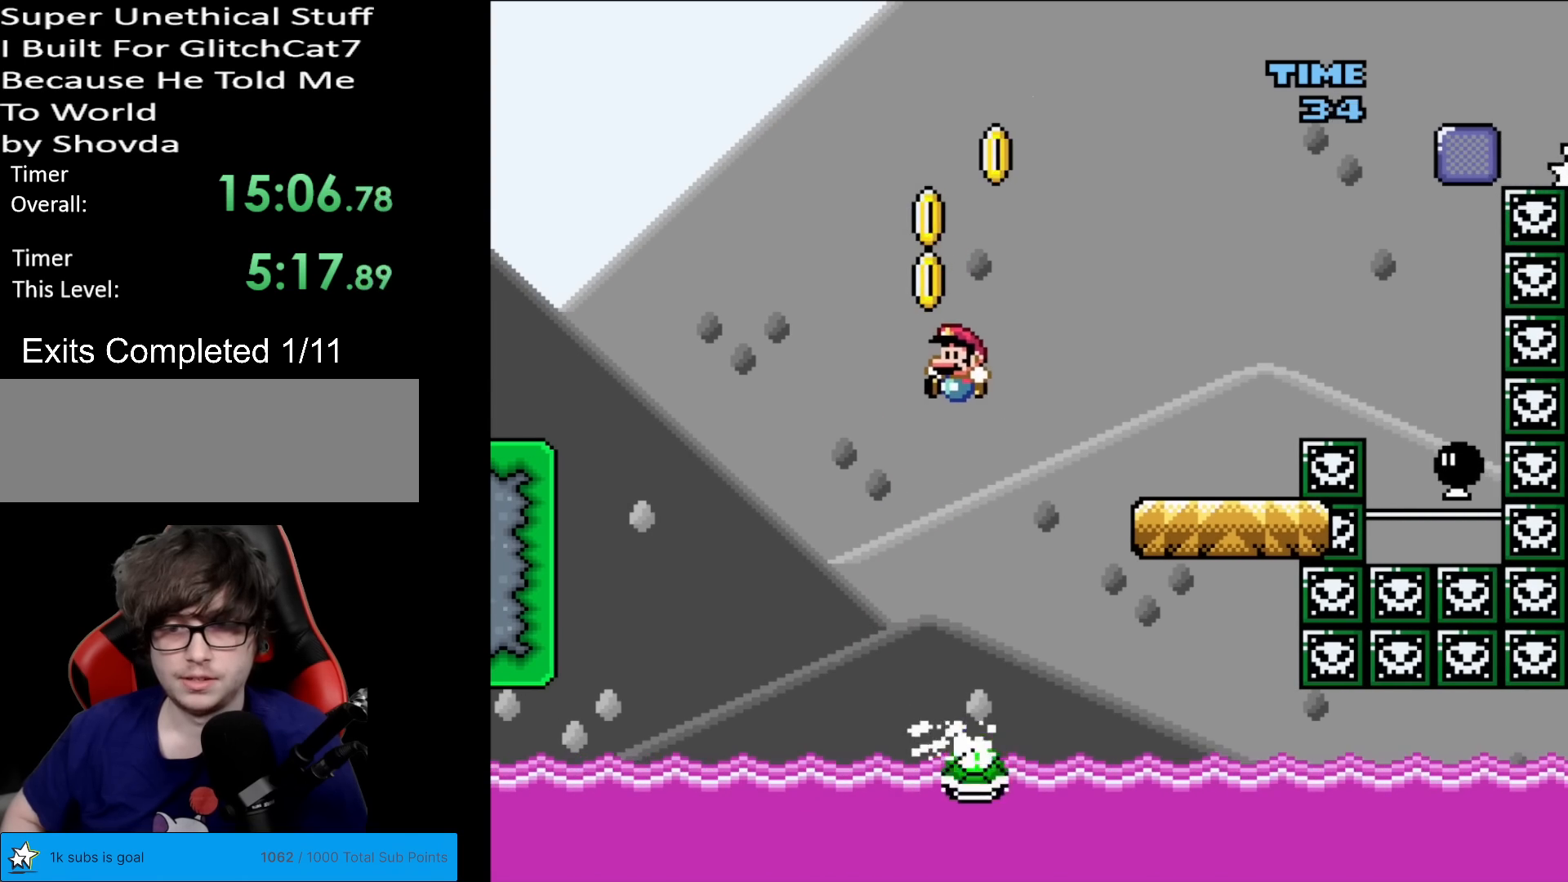
{"buttons": ["B", "Y"], "events": []}
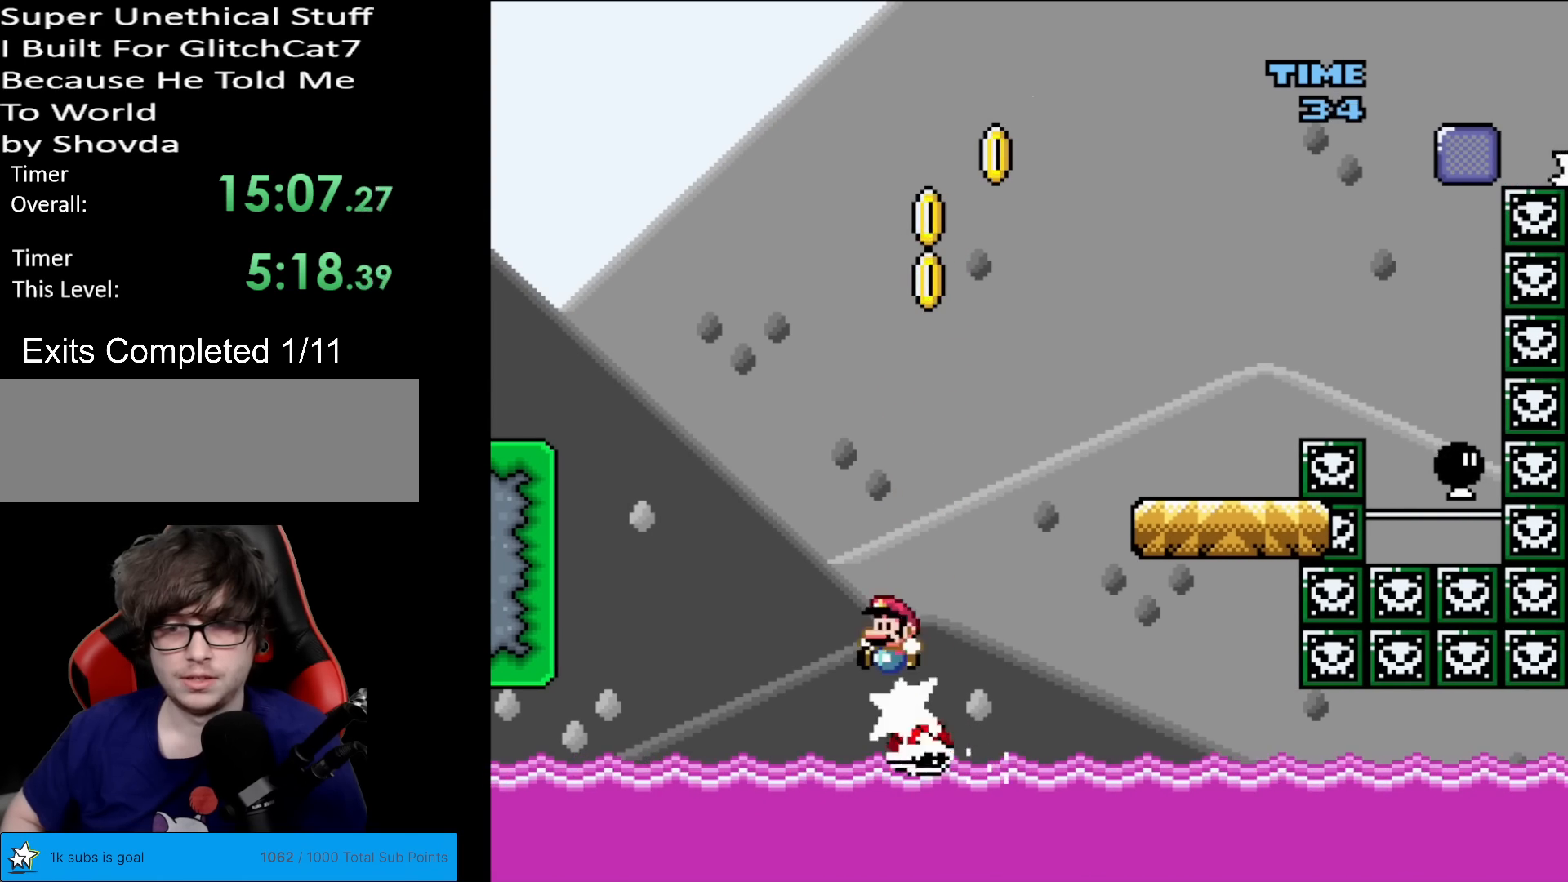
{"buttons": ["B", "Y", "DPAD_RIGHT"], "events": [[66, "DPAD_RIGHT", "down"]]}
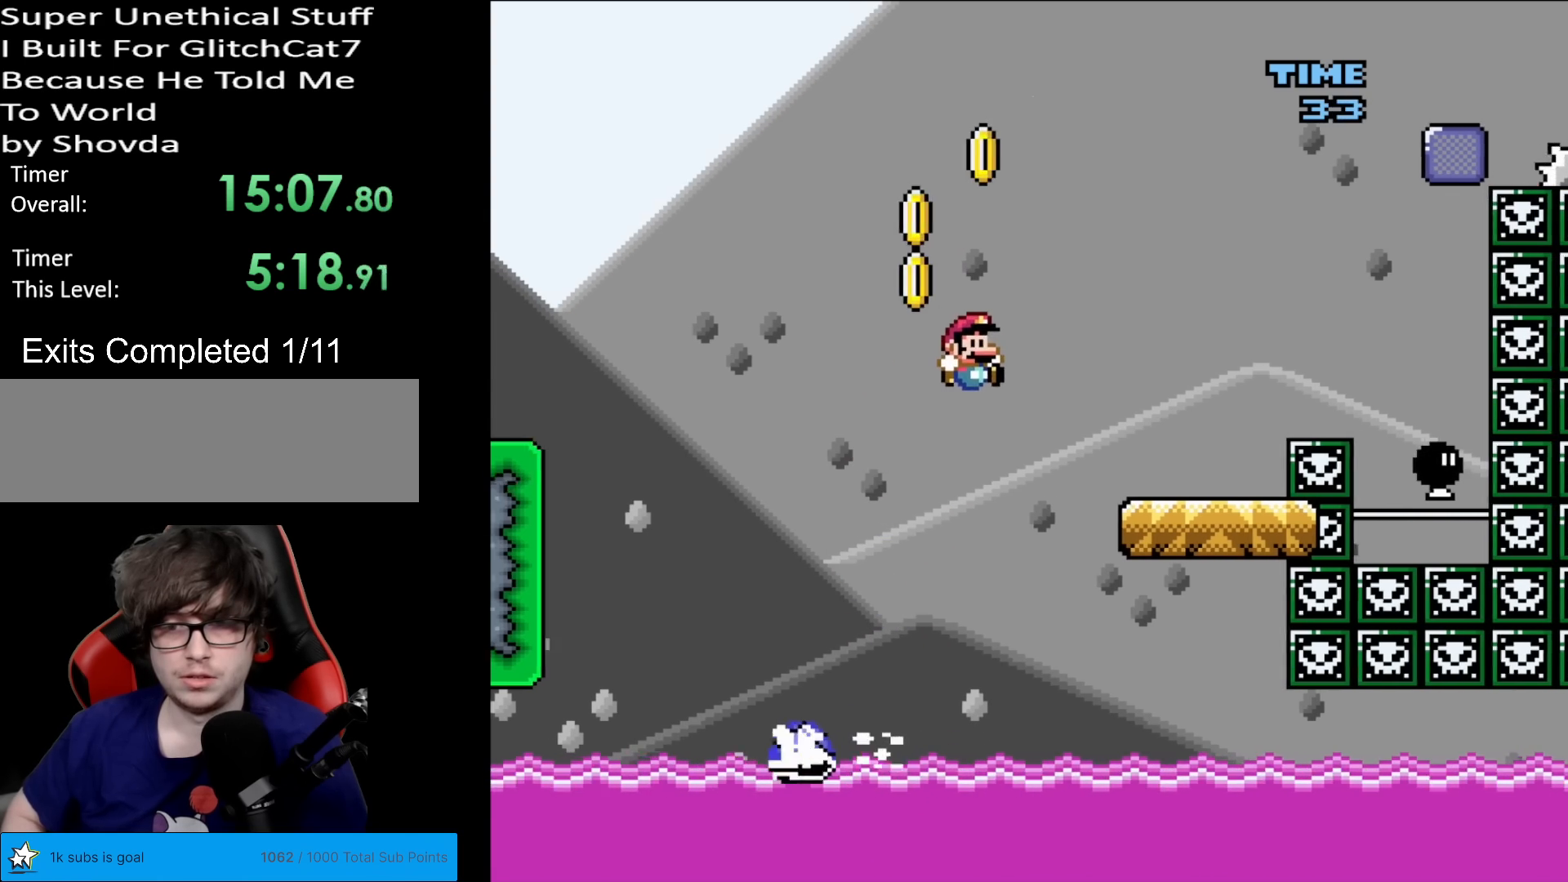
{"buttons": ["A", "X", "DPAD_RIGHT"], "events": [[167, "B", "up"], [200, "Y", "up"], [284, "X", "down"], [301, "A", "down"]]}